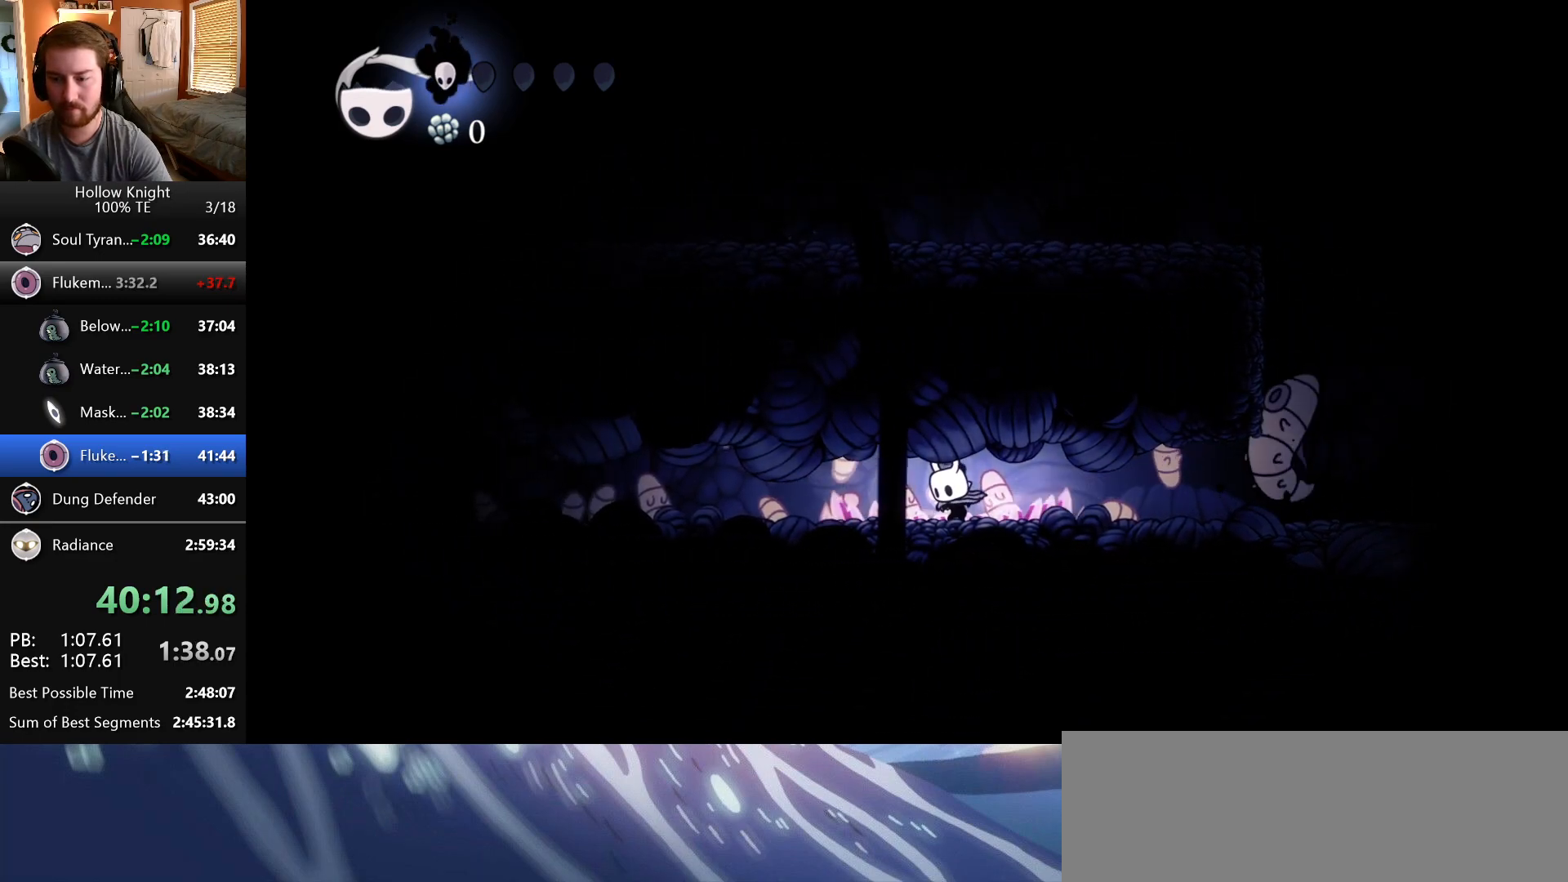
Gameplay with keyboard; each line is a JSON object with the keys held at the frame after it. "events" lists presses ("down") and releases ("up") of "dash", "down", "dream", "escape", "focus", "inventory", "jump", "left", "map", "nail", "return", "right" and "up" between this image and that frame as [ms after this image, input, new state], when the widget could be followed in between. No other keys are recorded. Mouse input is not recorded. Key names are as the overlay labels them; some are game actions (e.g. jump) rather than physical keys. Not read: cdash.
{"keys": ["left"], "events": [[117, "inventory", "up"]]}
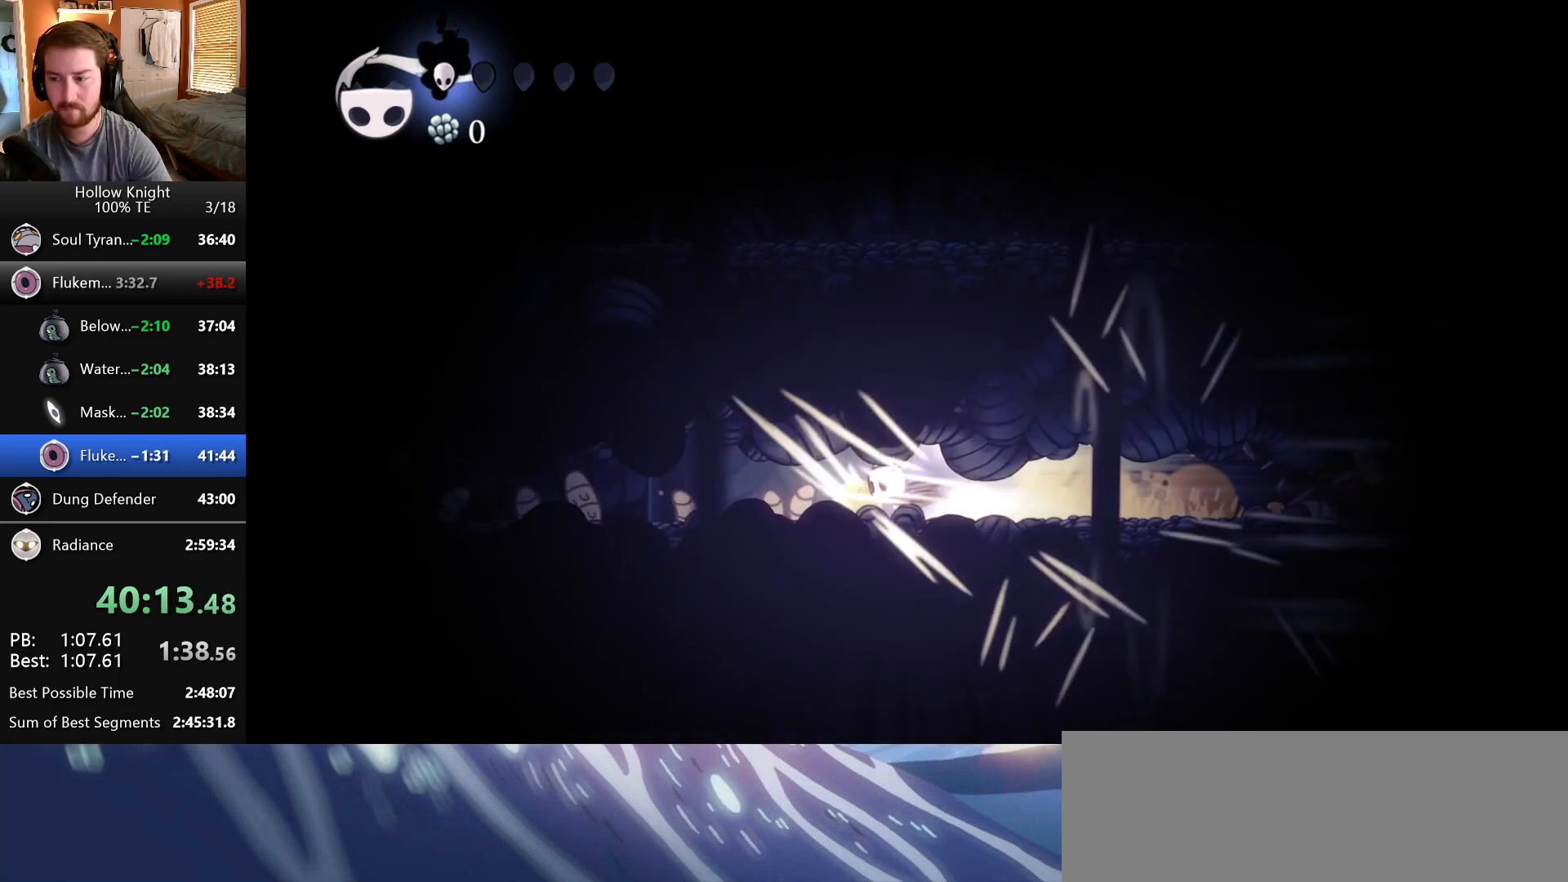
{"keys": [], "events": [[267, "left", "up"]]}
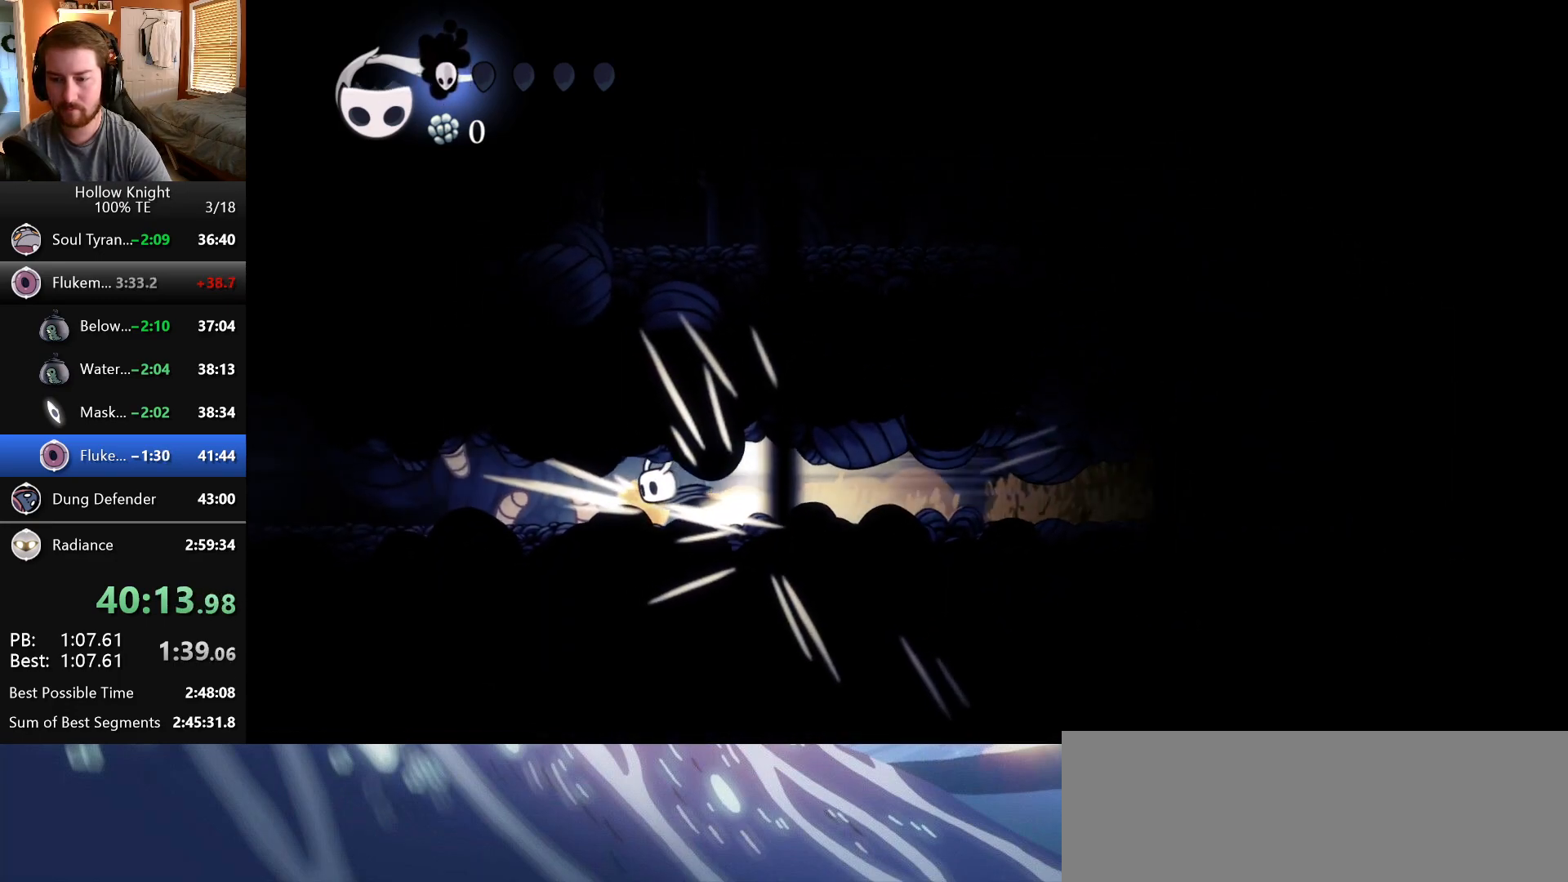
{"keys": [], "events": []}
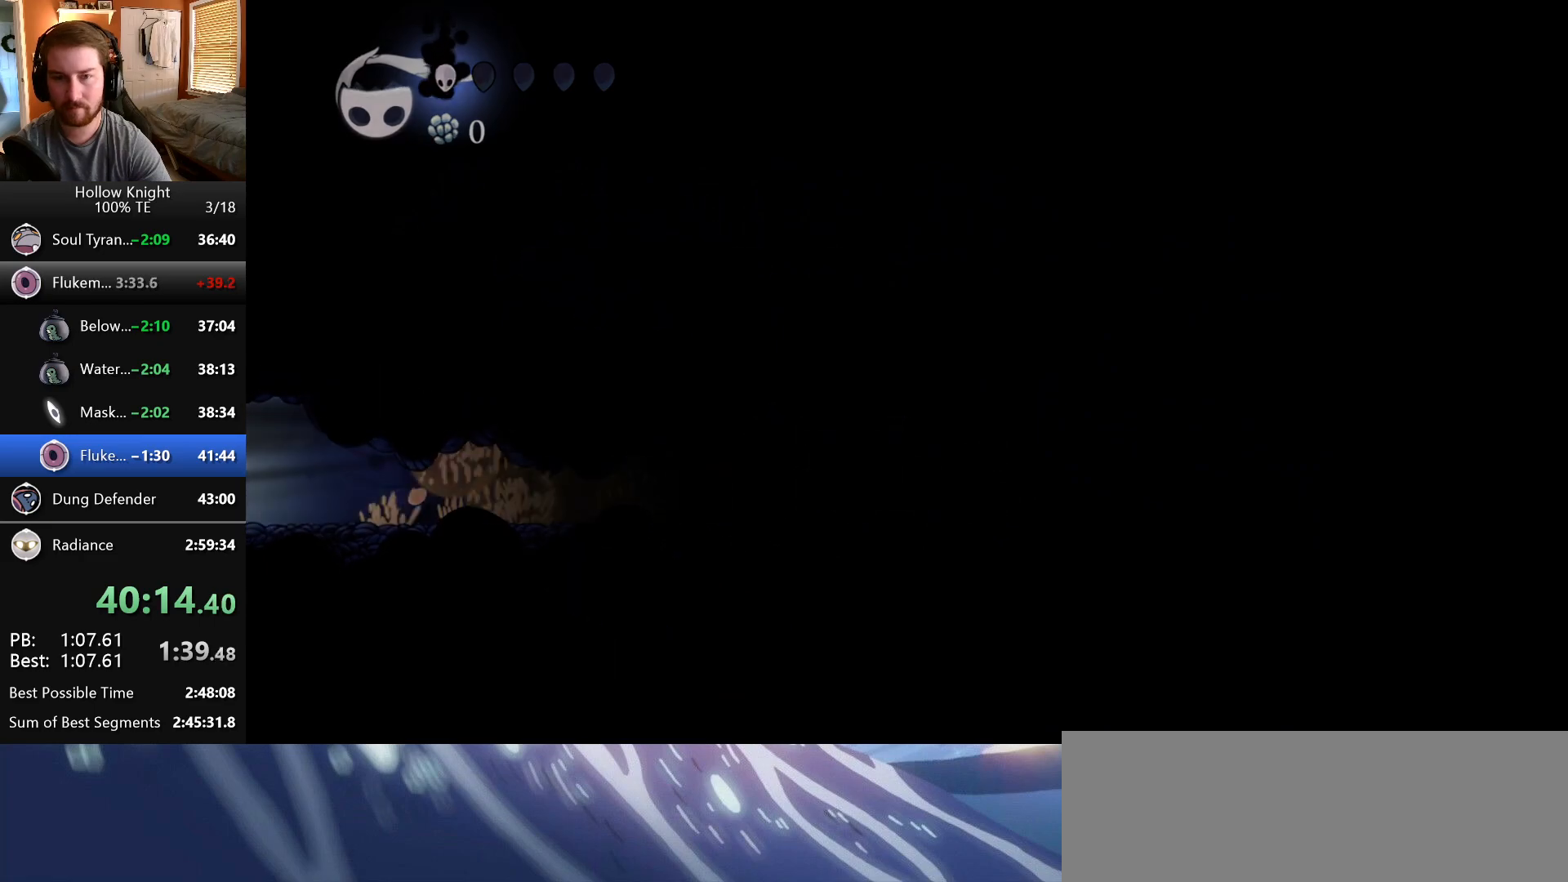
{"keys": [], "events": []}
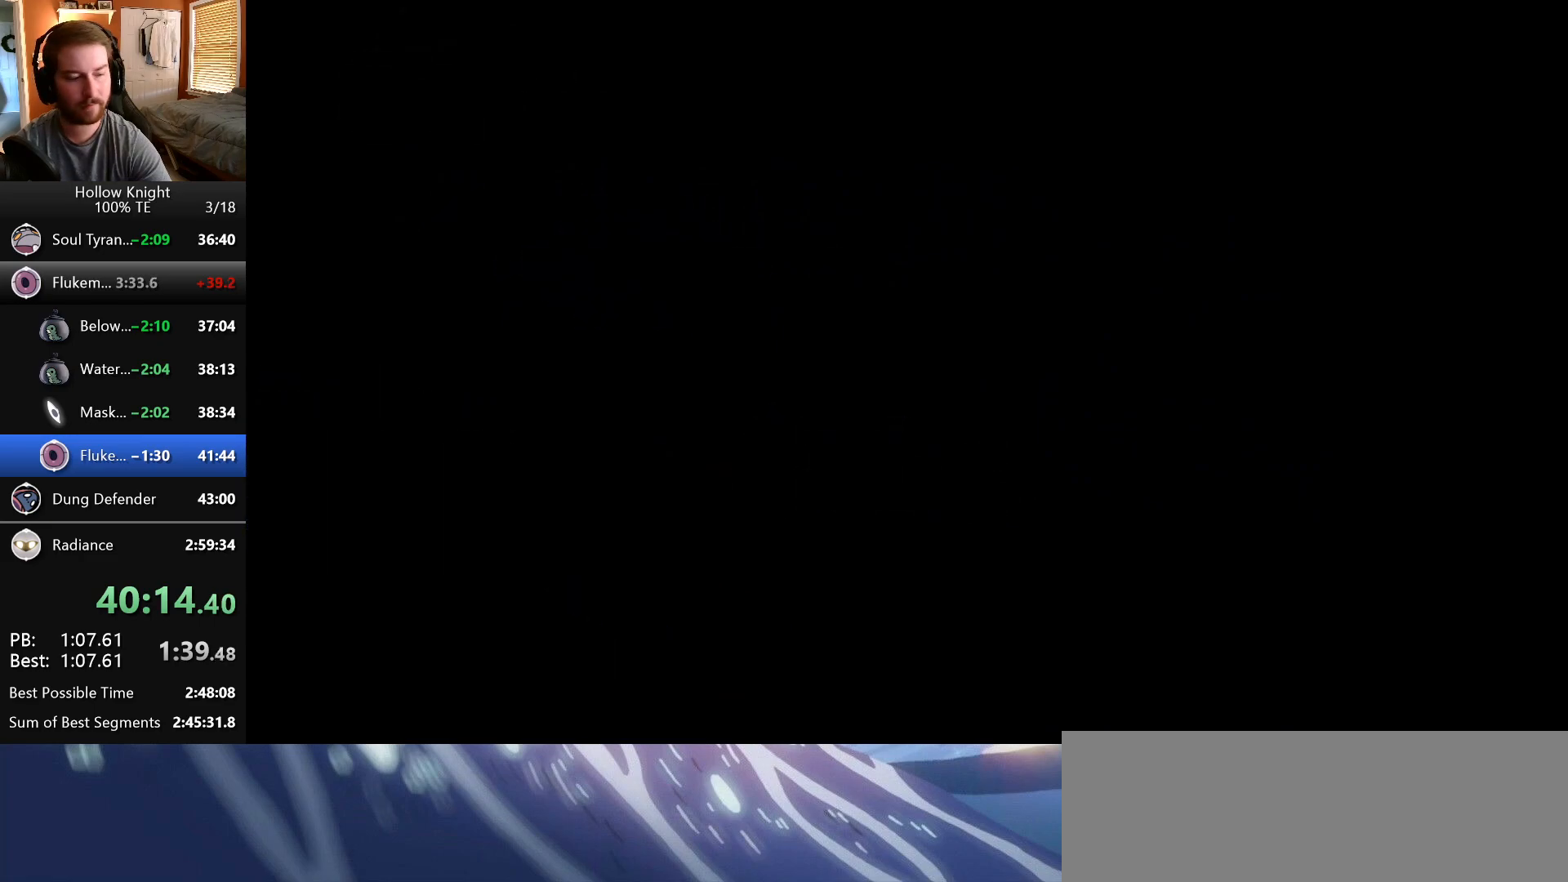
{"keys": [], "events": []}
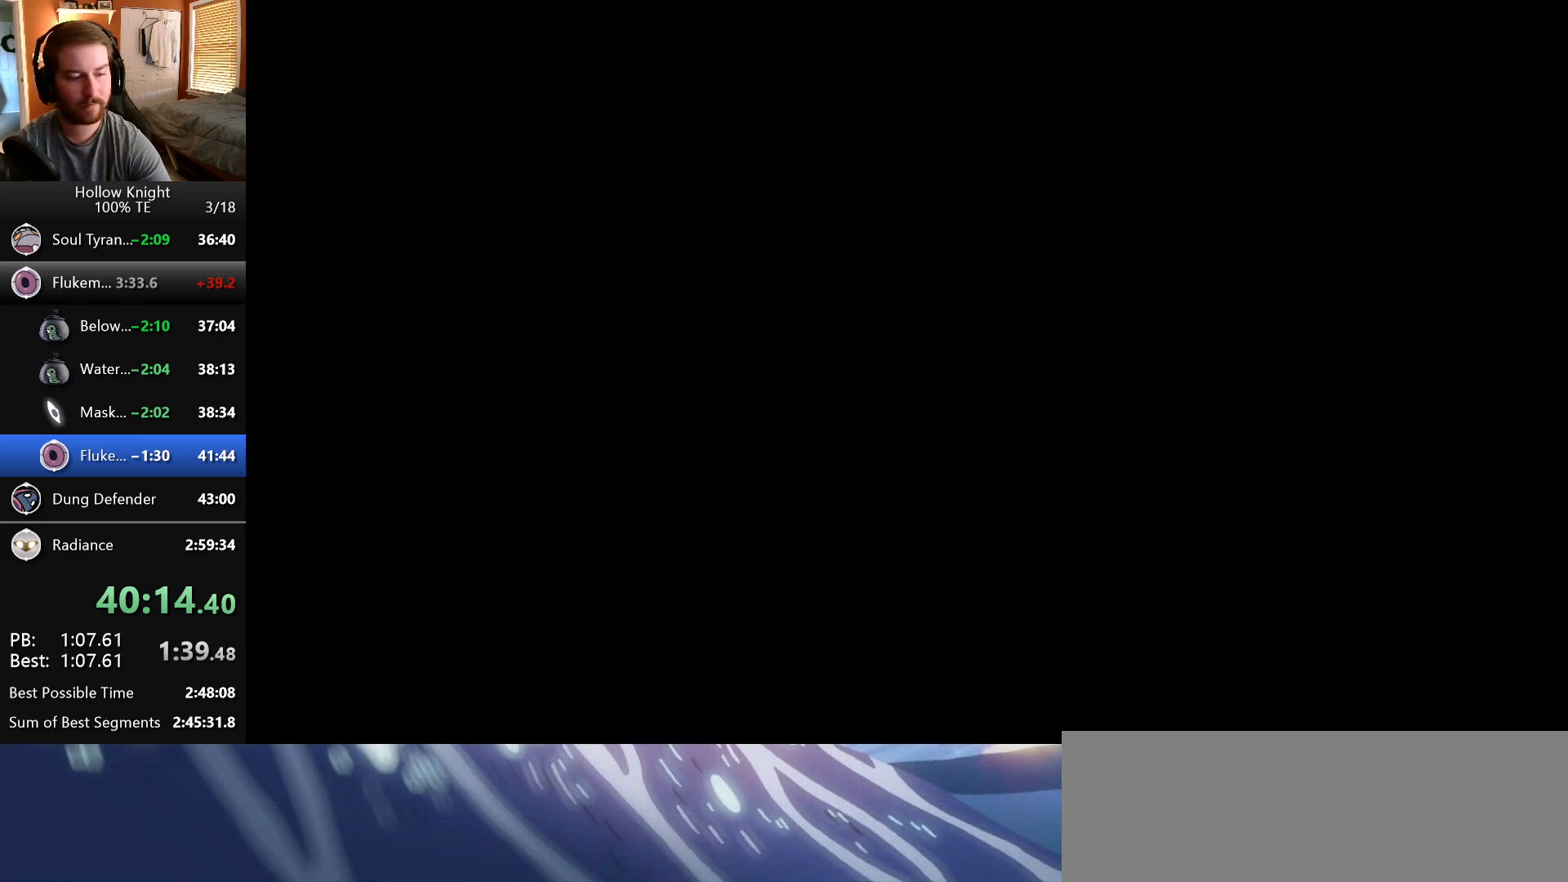
{"keys": [], "events": []}
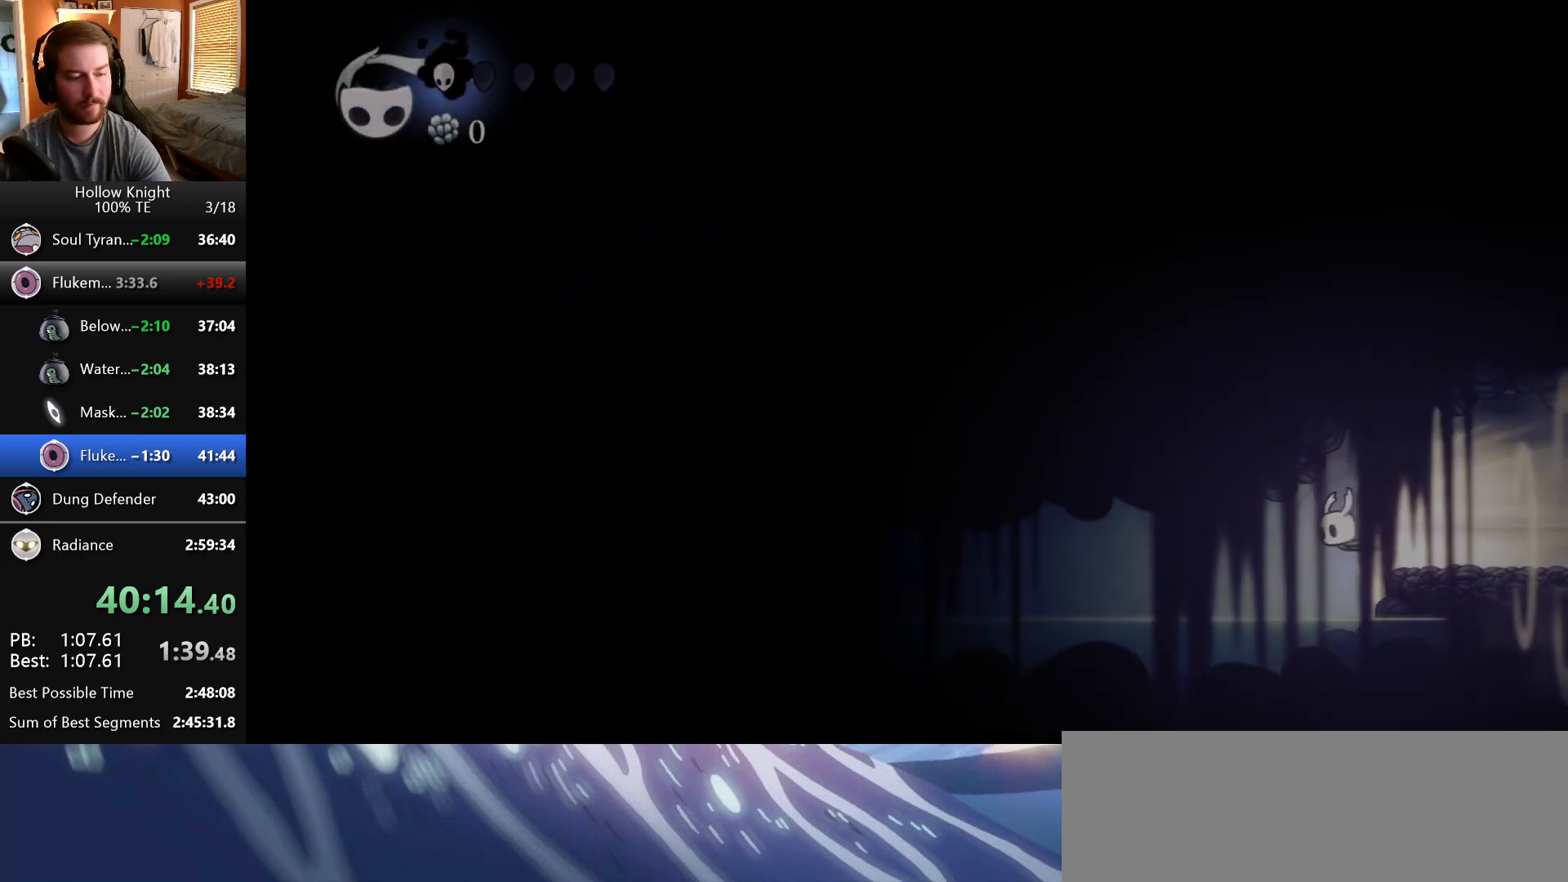
{"keys": [], "events": []}
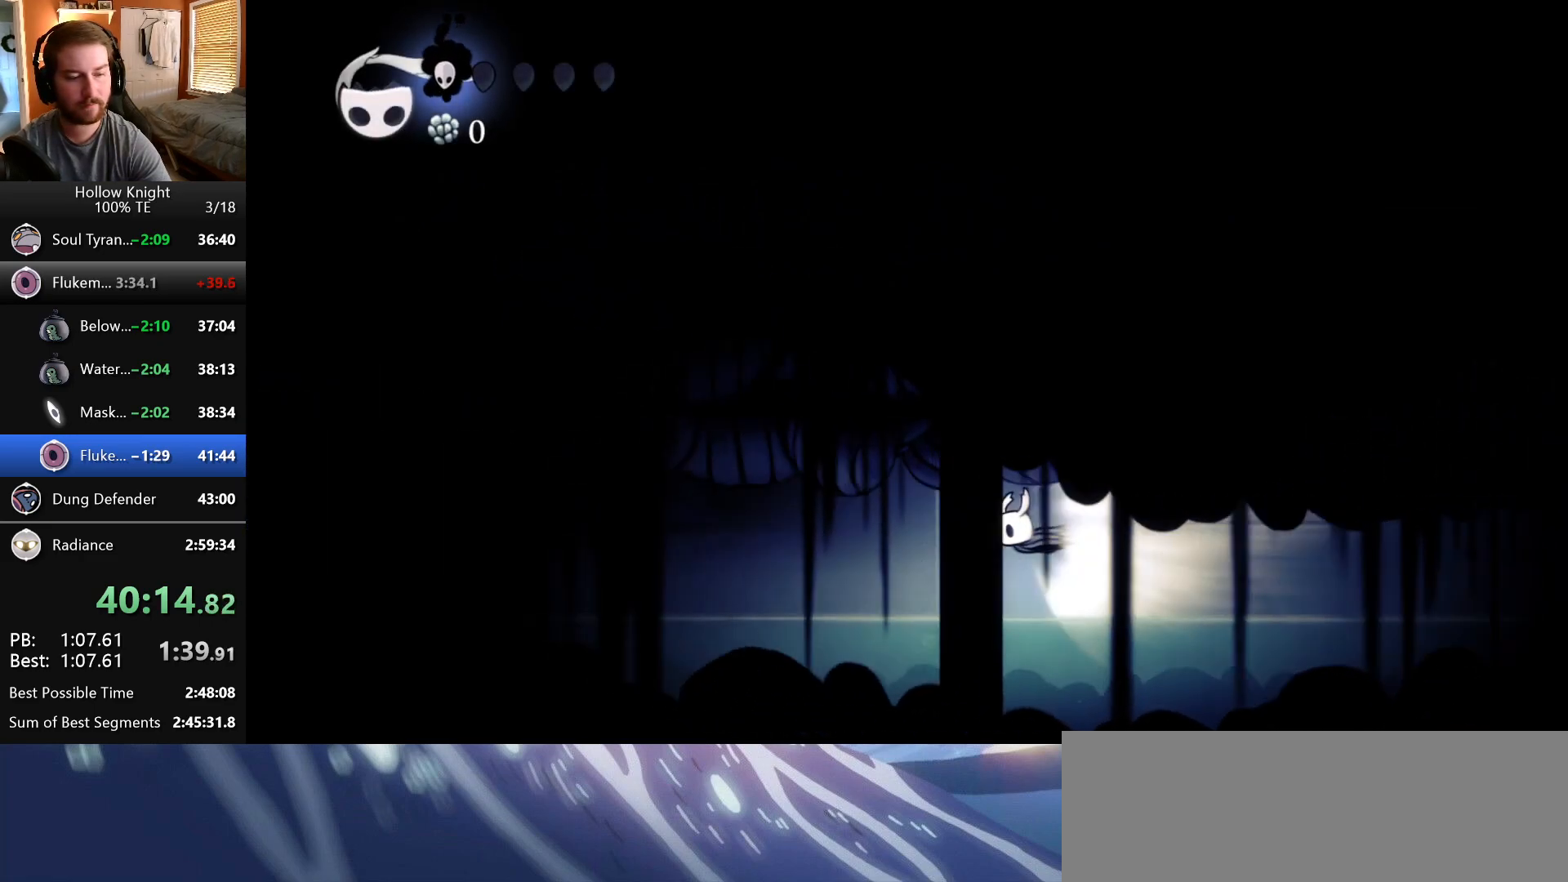
{"keys": [], "events": []}
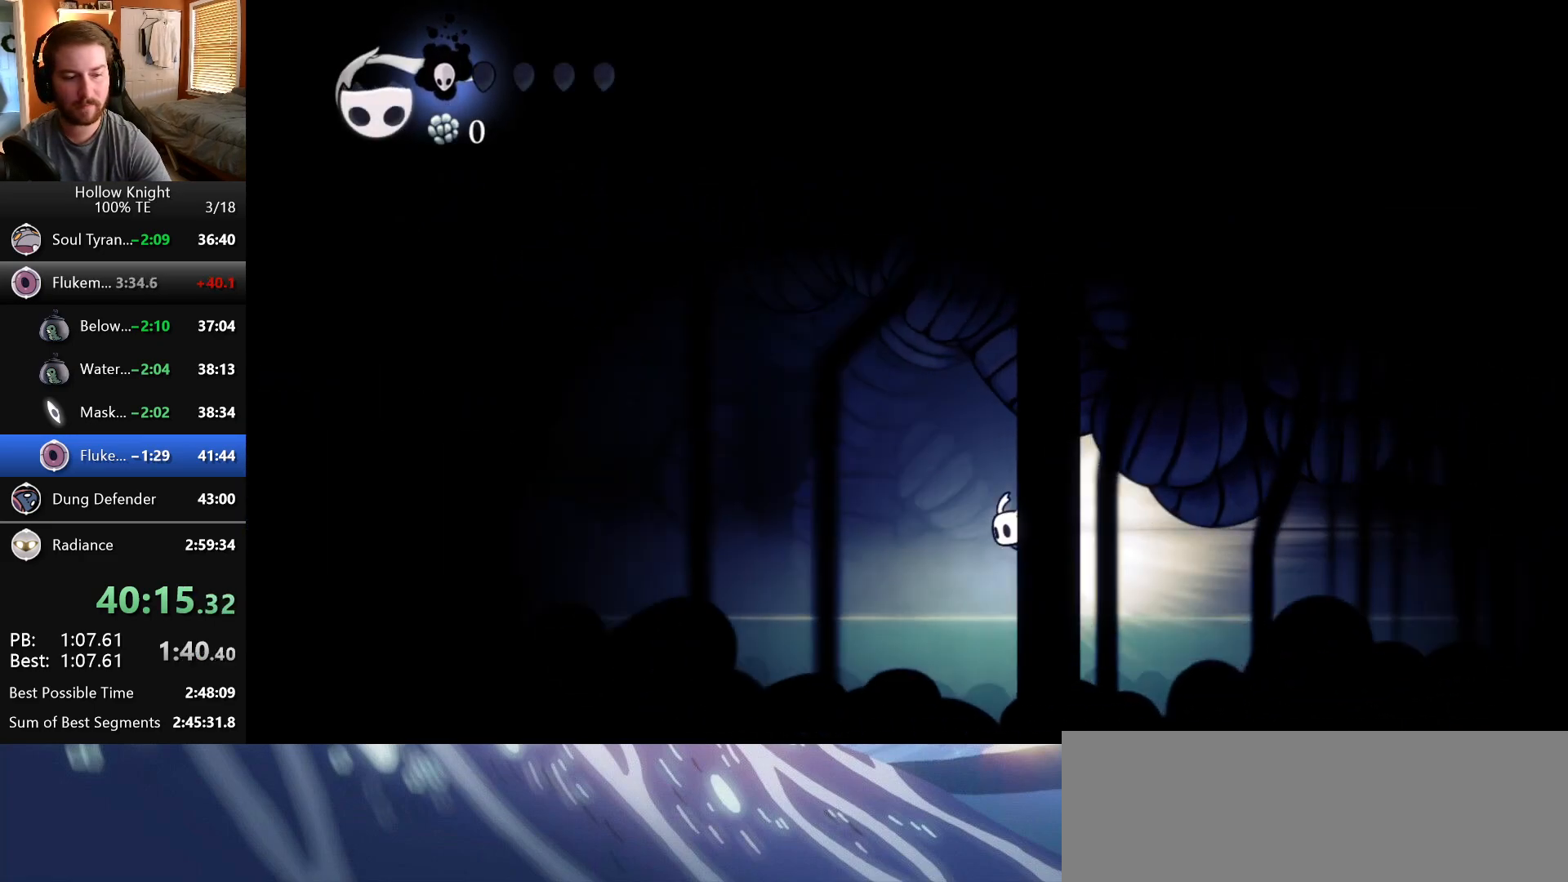
{"keys": [], "events": []}
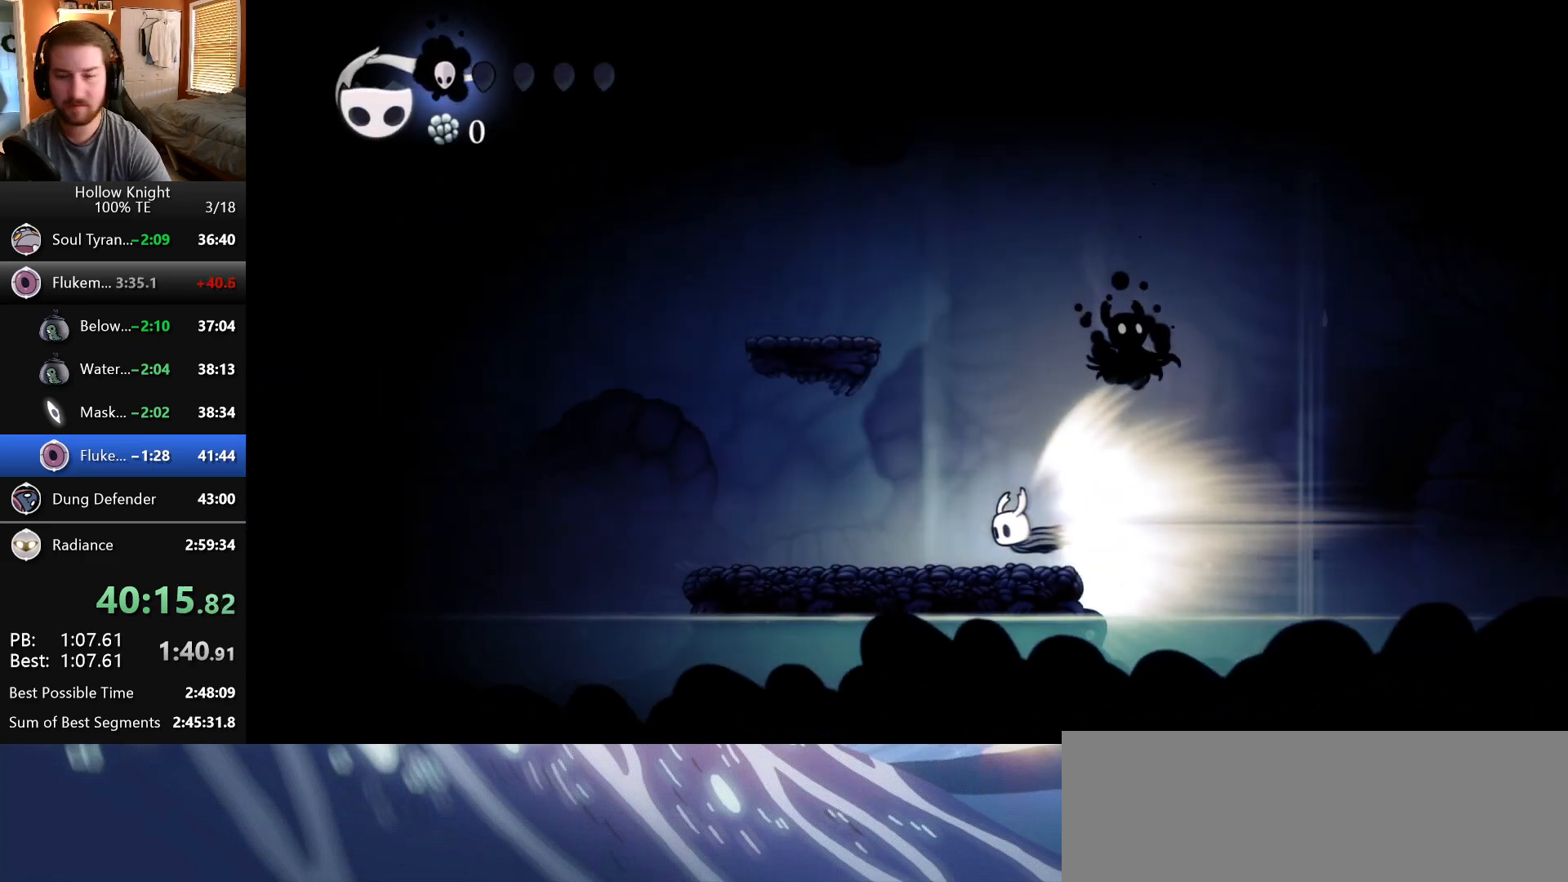
{"keys": [], "events": [[133, "inventory", "down"], [267, "inventory", "up"]]}
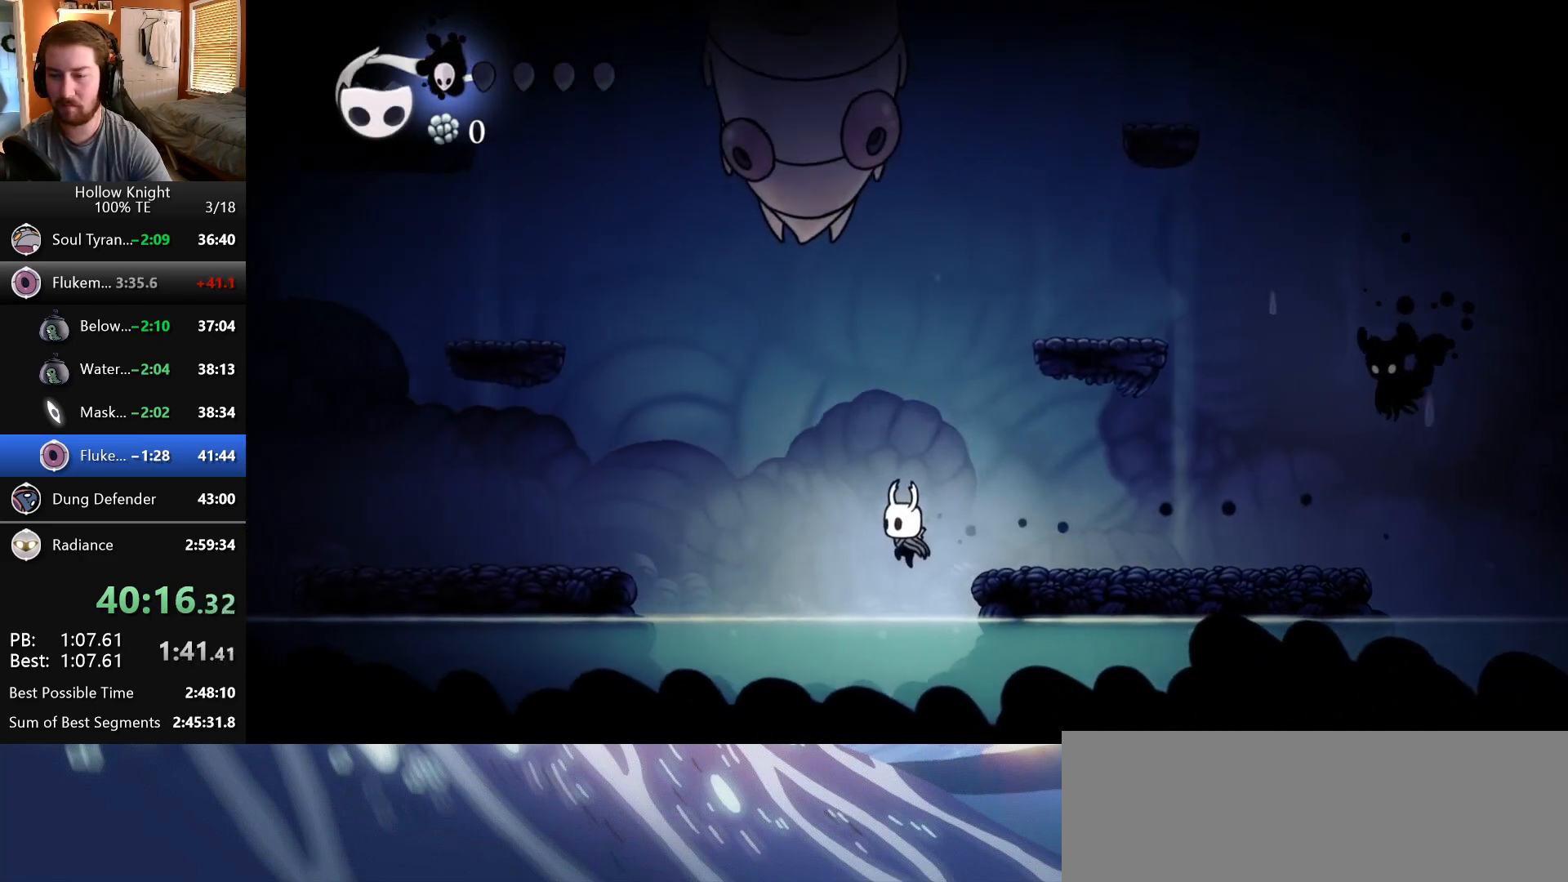
{"keys": ["jump", "left"], "events": [[67, "right", "down"], [483, "left", "down"], [483, "right", "up"], [500, "jump", "down"]]}
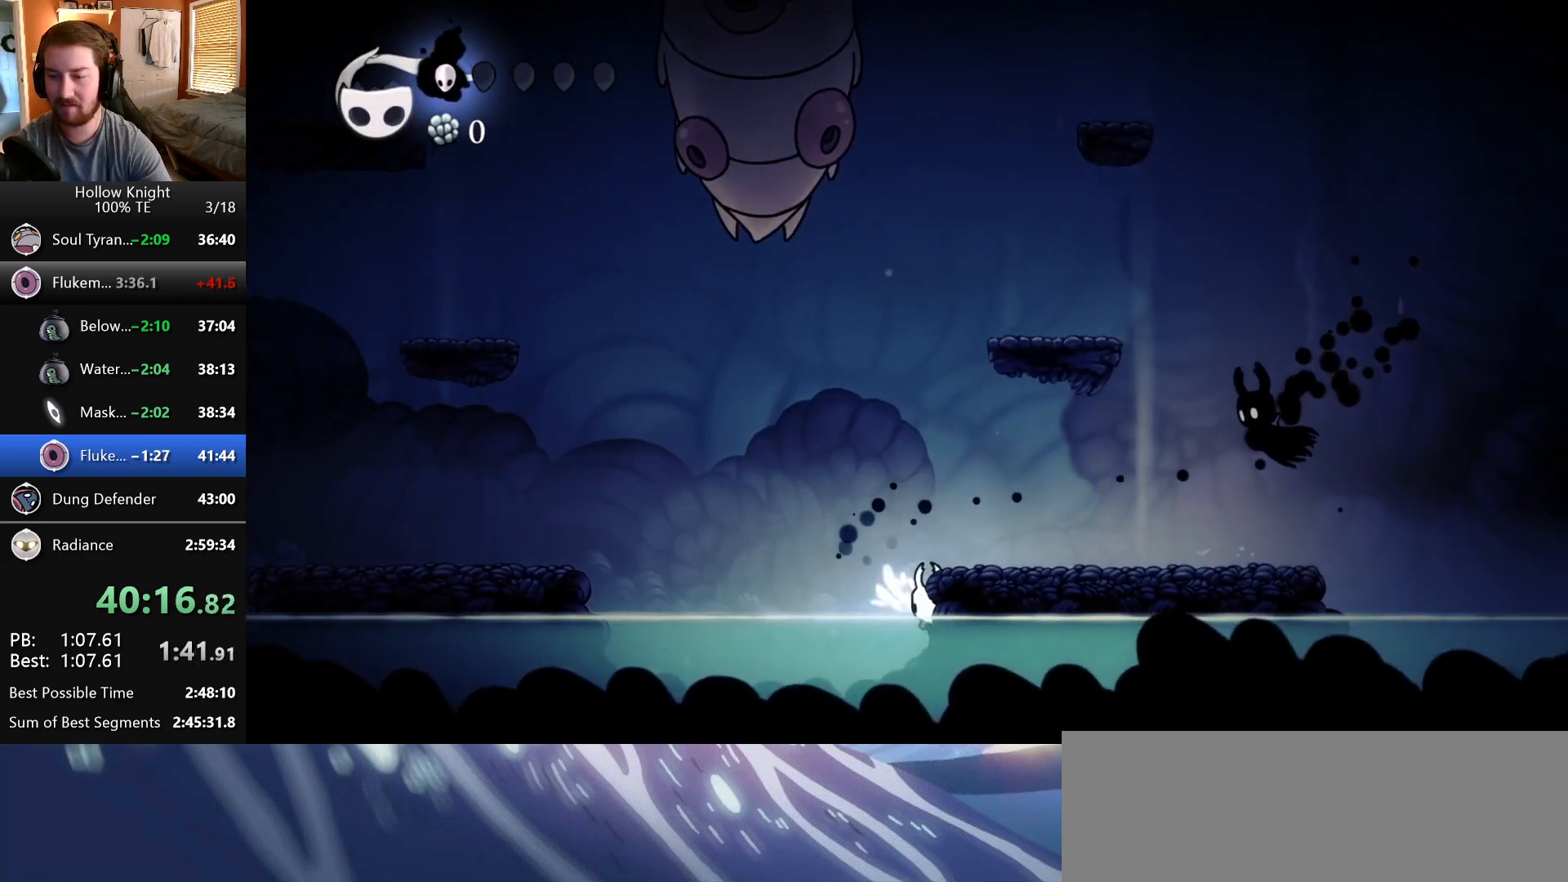
{"keys": ["left"], "events": [[200, "jump", "up"]]}
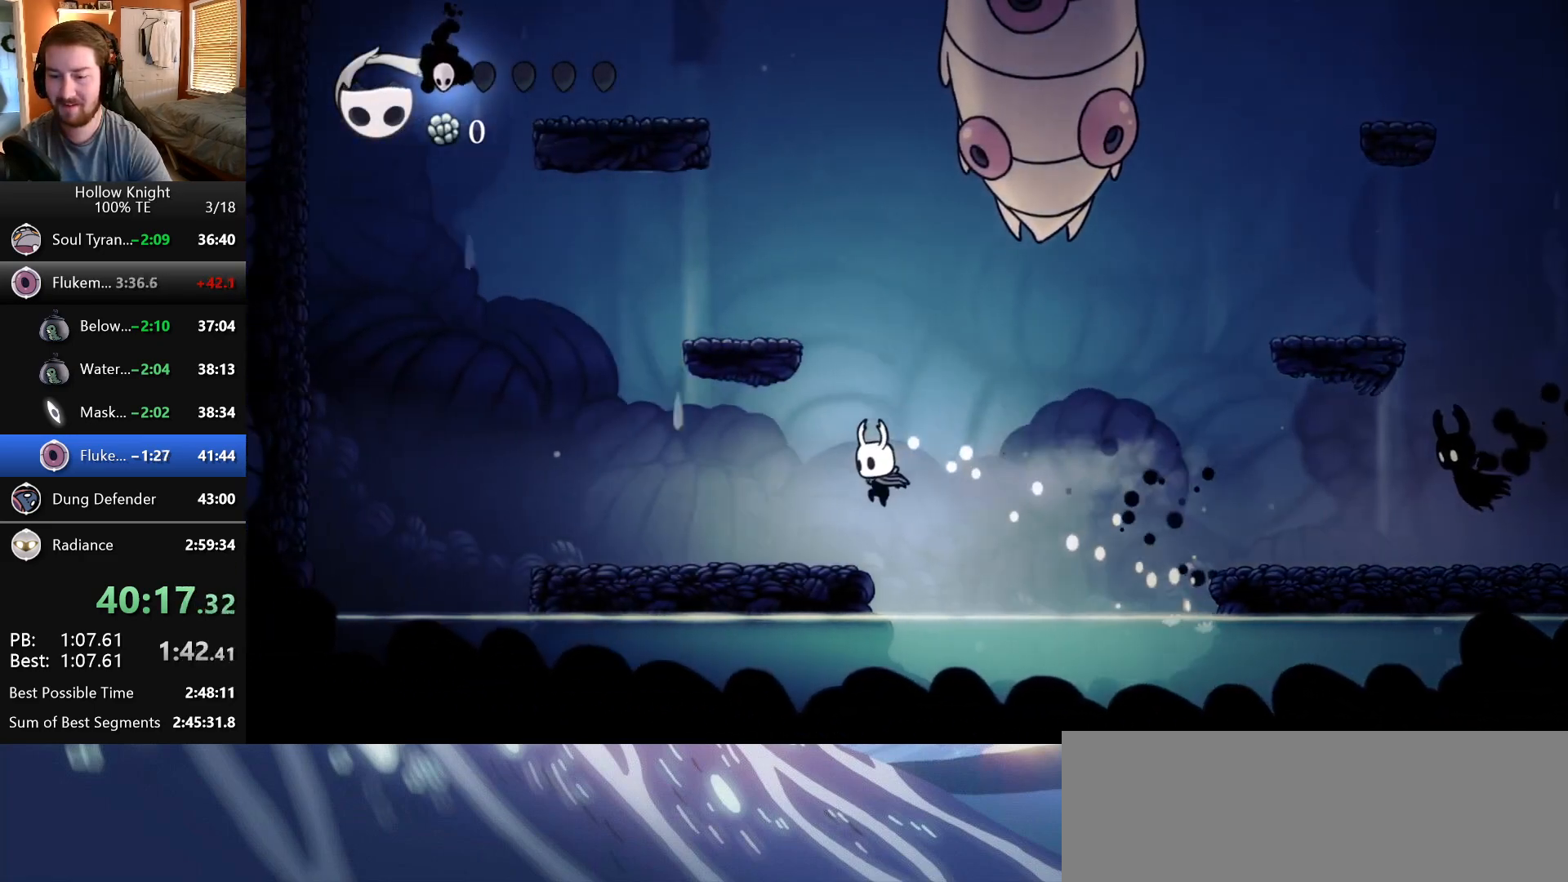
{"keys": [], "events": [[183, "left", "up"], [233, "right", "down"], [300, "right", "up"]]}
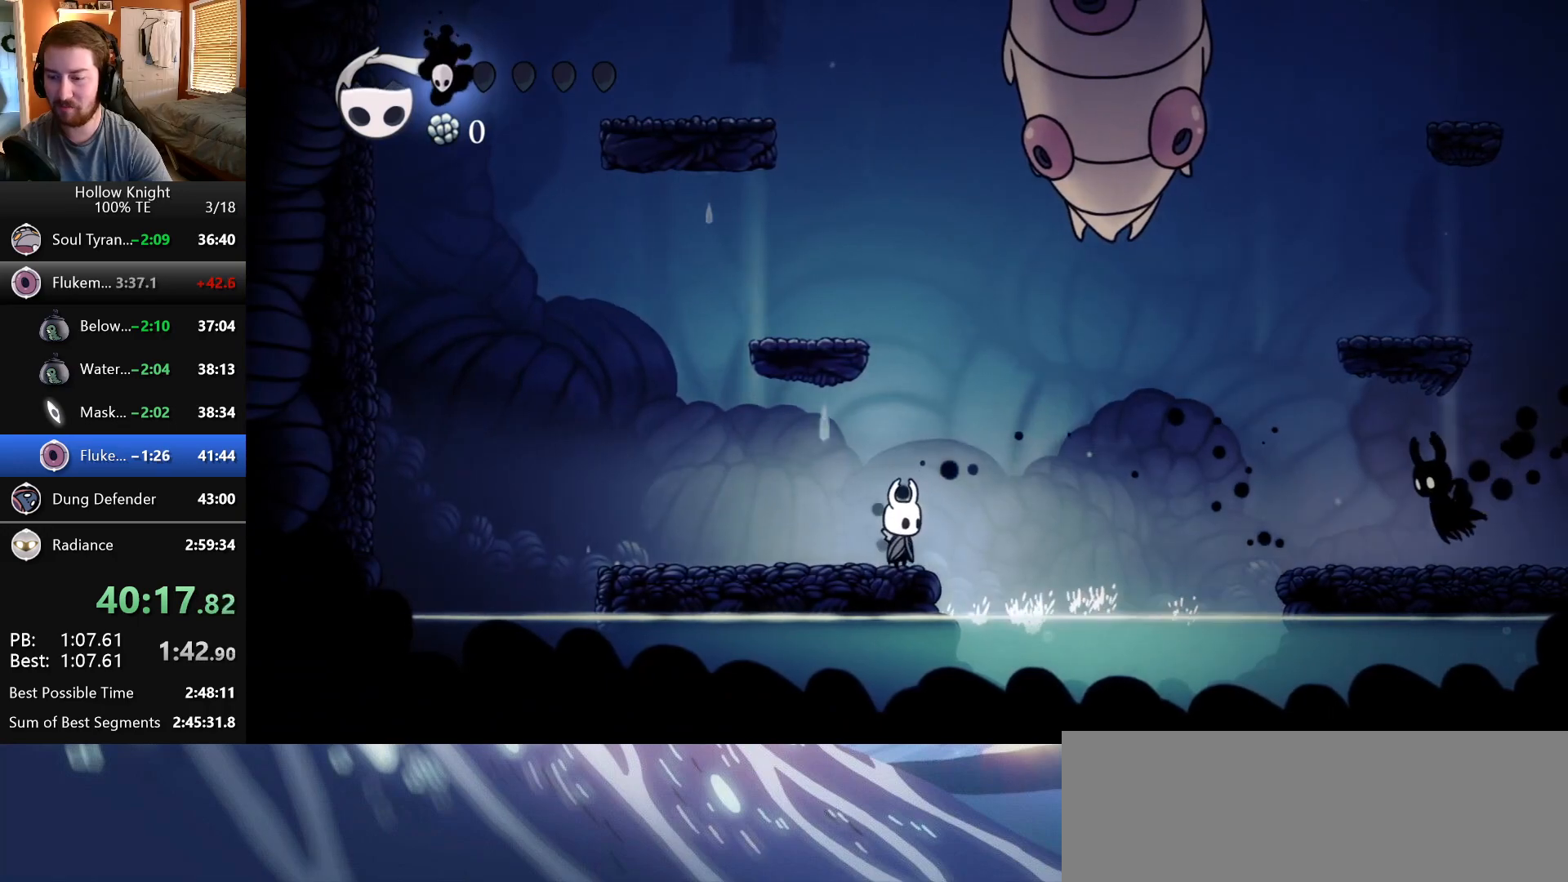
{"keys": [], "events": []}
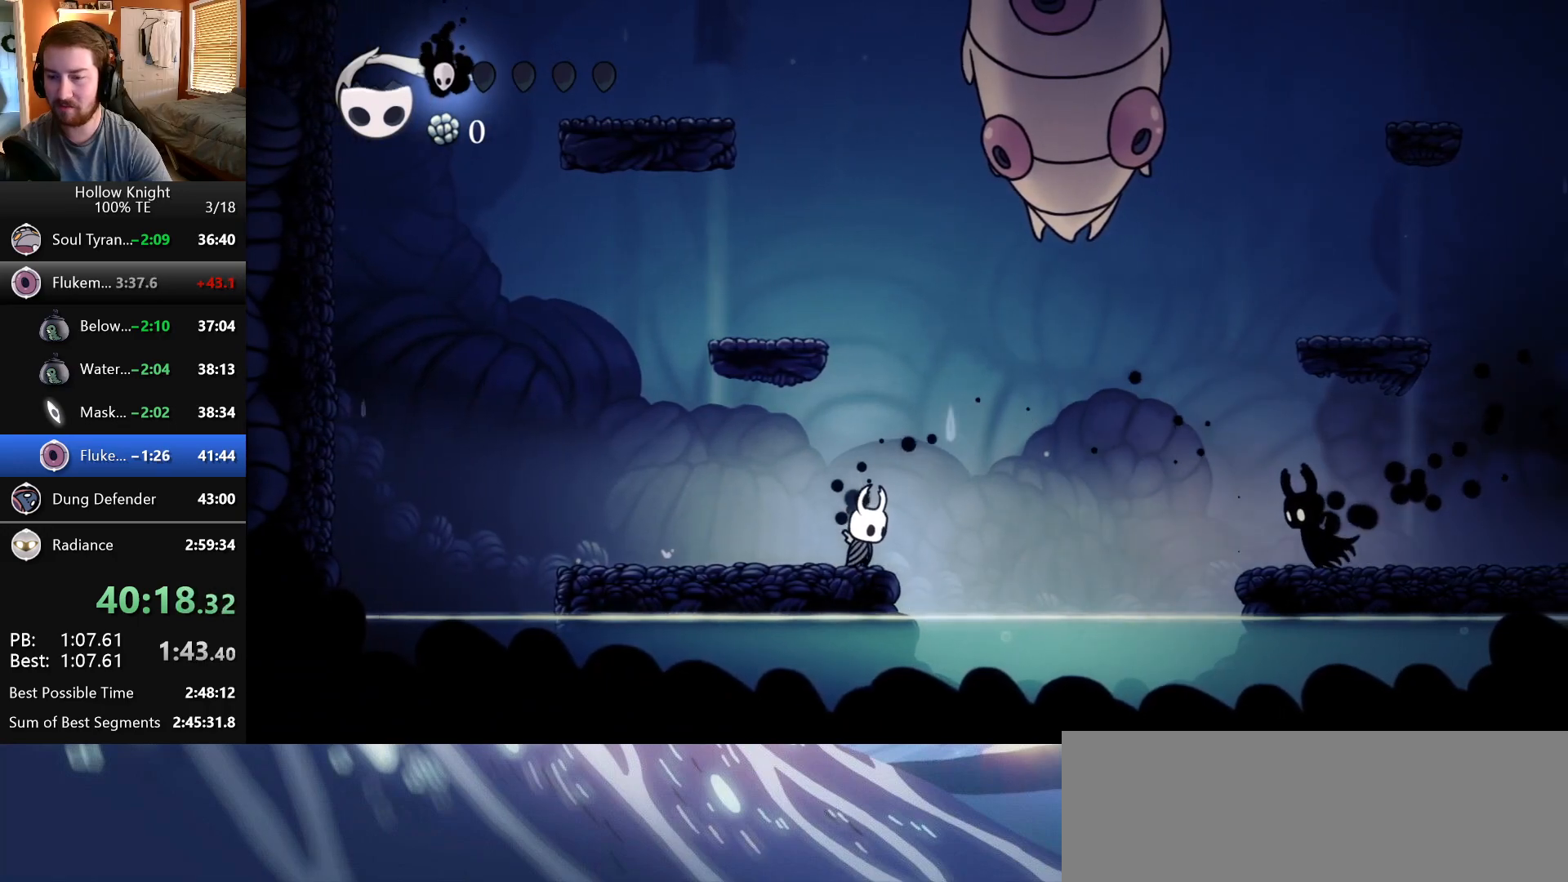
{"keys": [], "events": []}
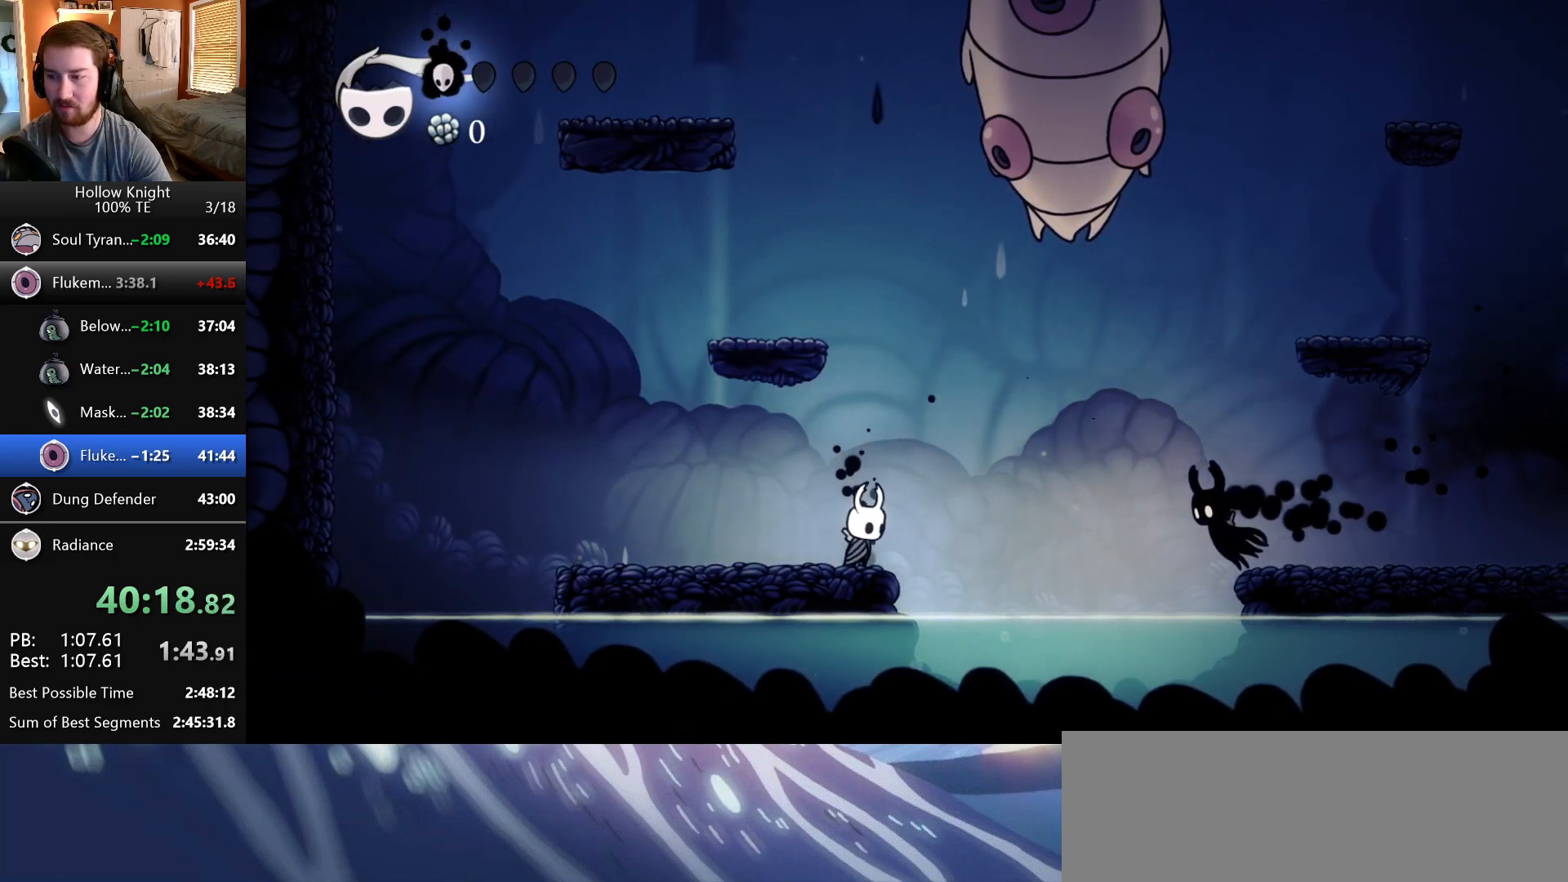
{"keys": [], "events": []}
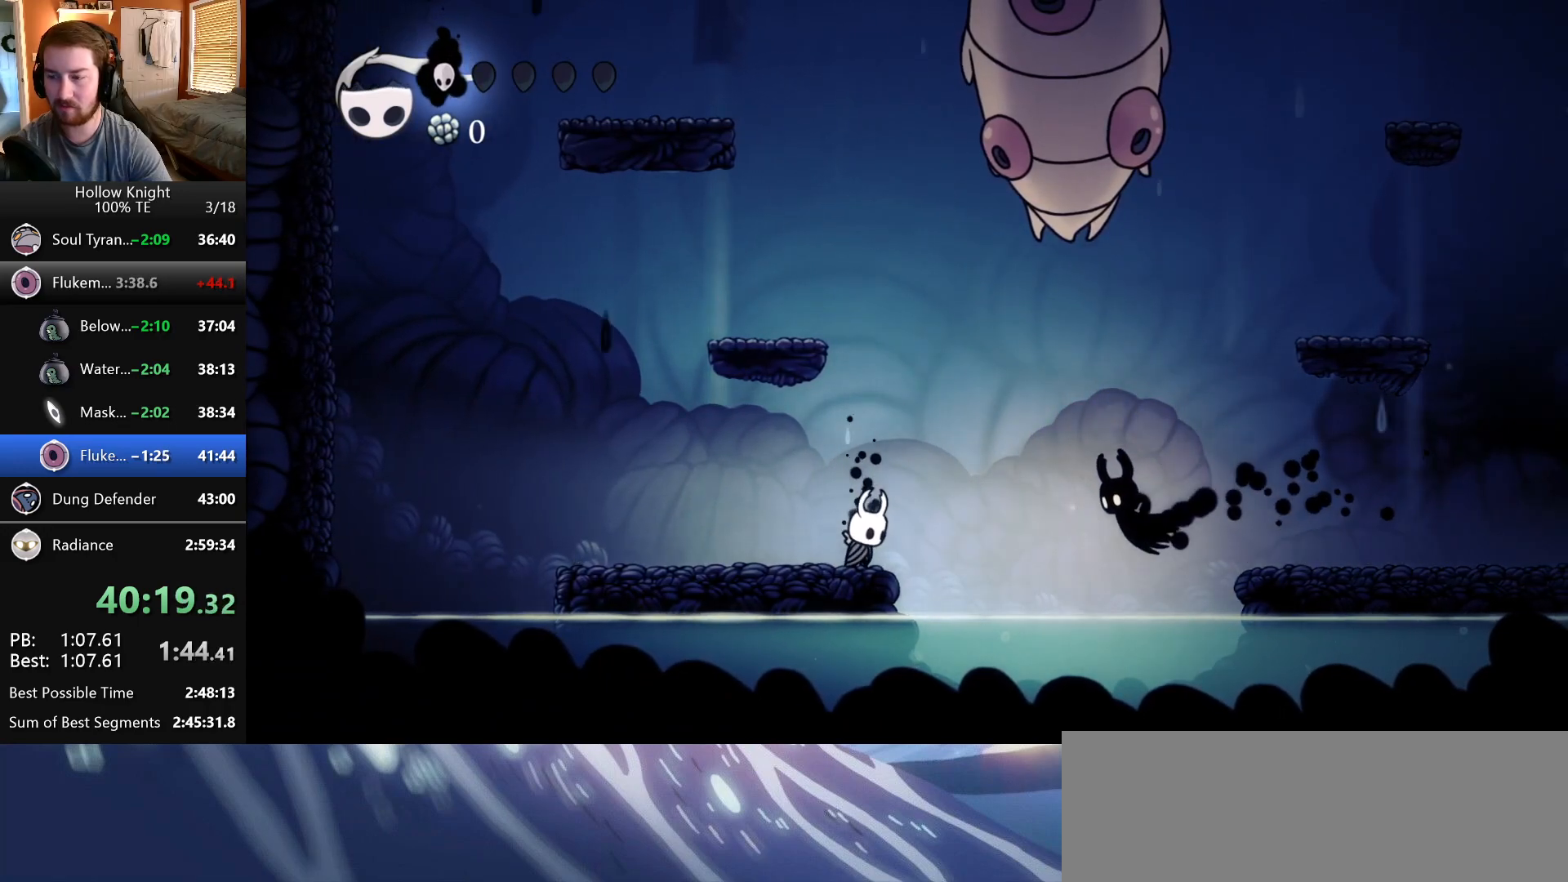
{"keys": ["nail"], "events": [[500, "nail", "down"]]}
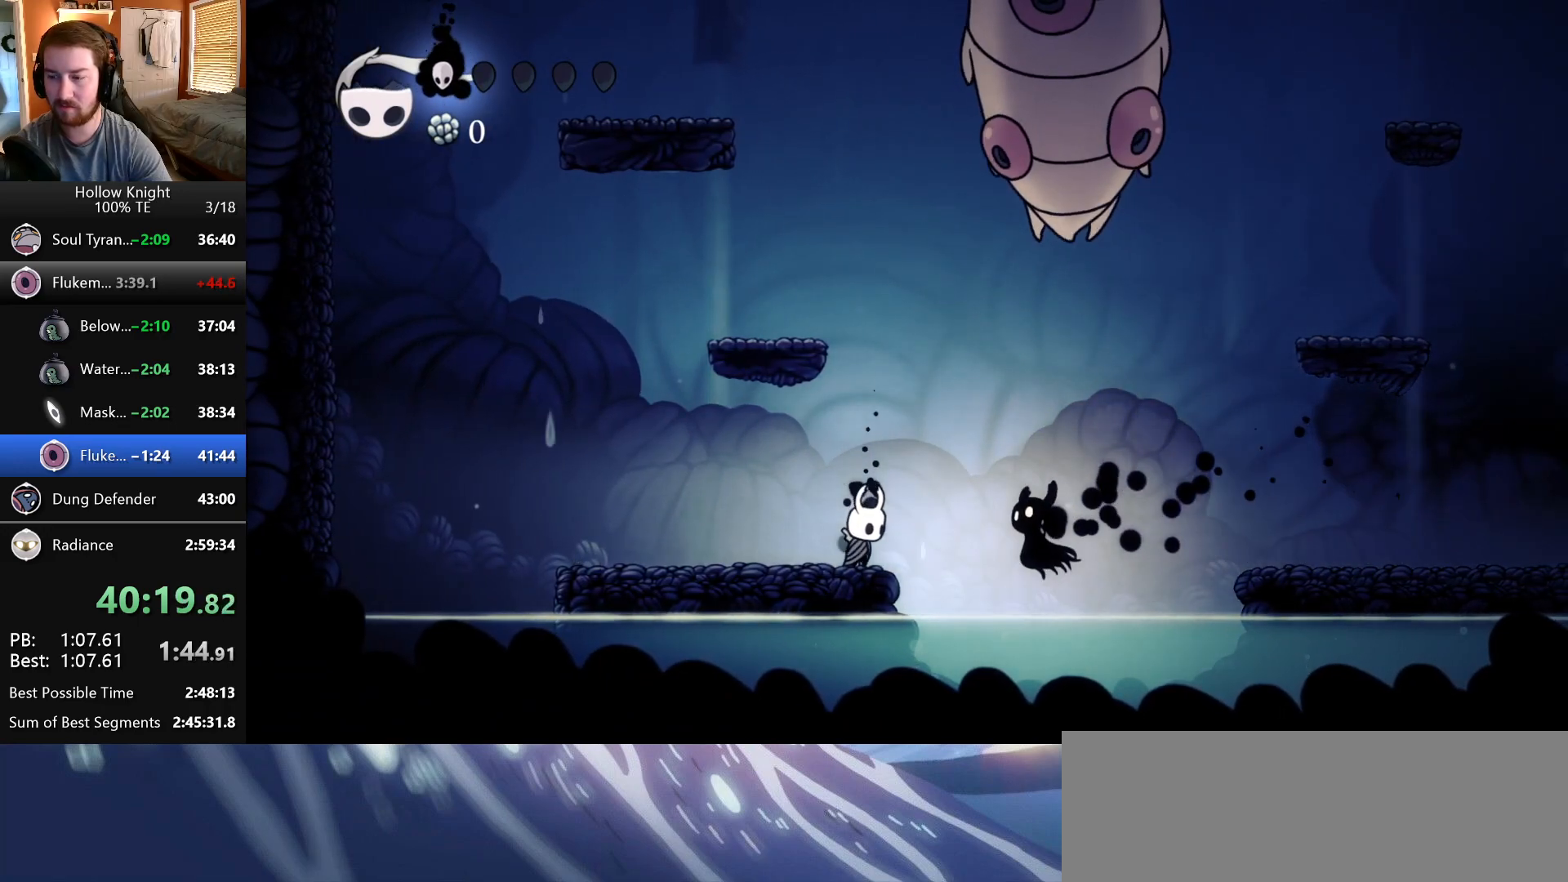
{"keys": ["left"], "events": [[33, "left", "down"], [117, "jump", "down"], [150, "nail", "up"], [333, "jump", "up"]]}
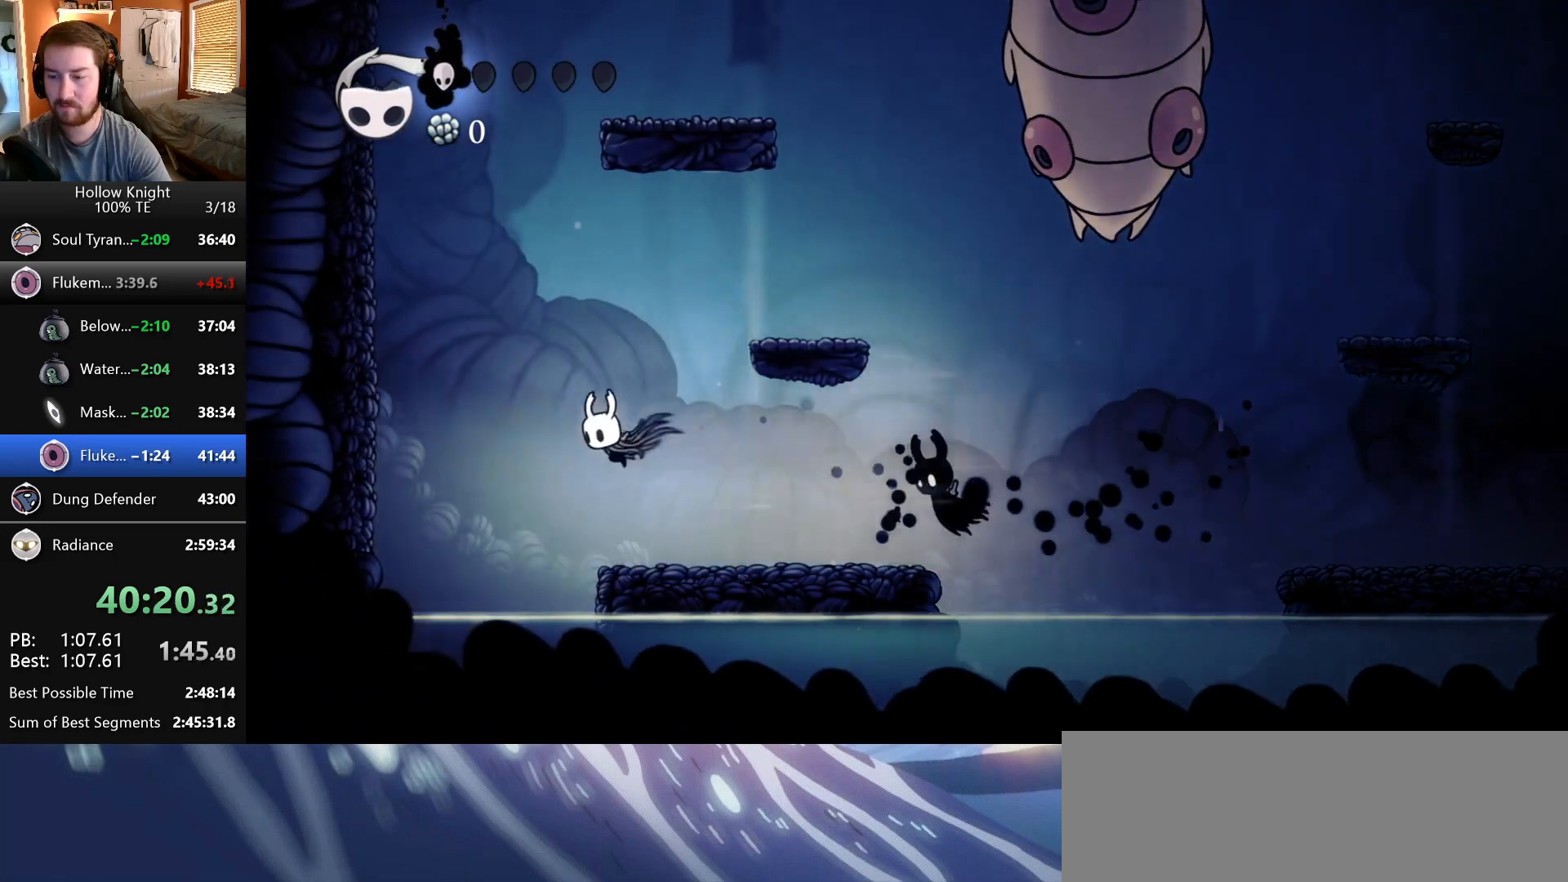
{"keys": ["jump", "nail", "right"], "events": [[50, "left", "up"], [50, "right", "down"], [400, "jump", "down"], [483, "nail", "down"]]}
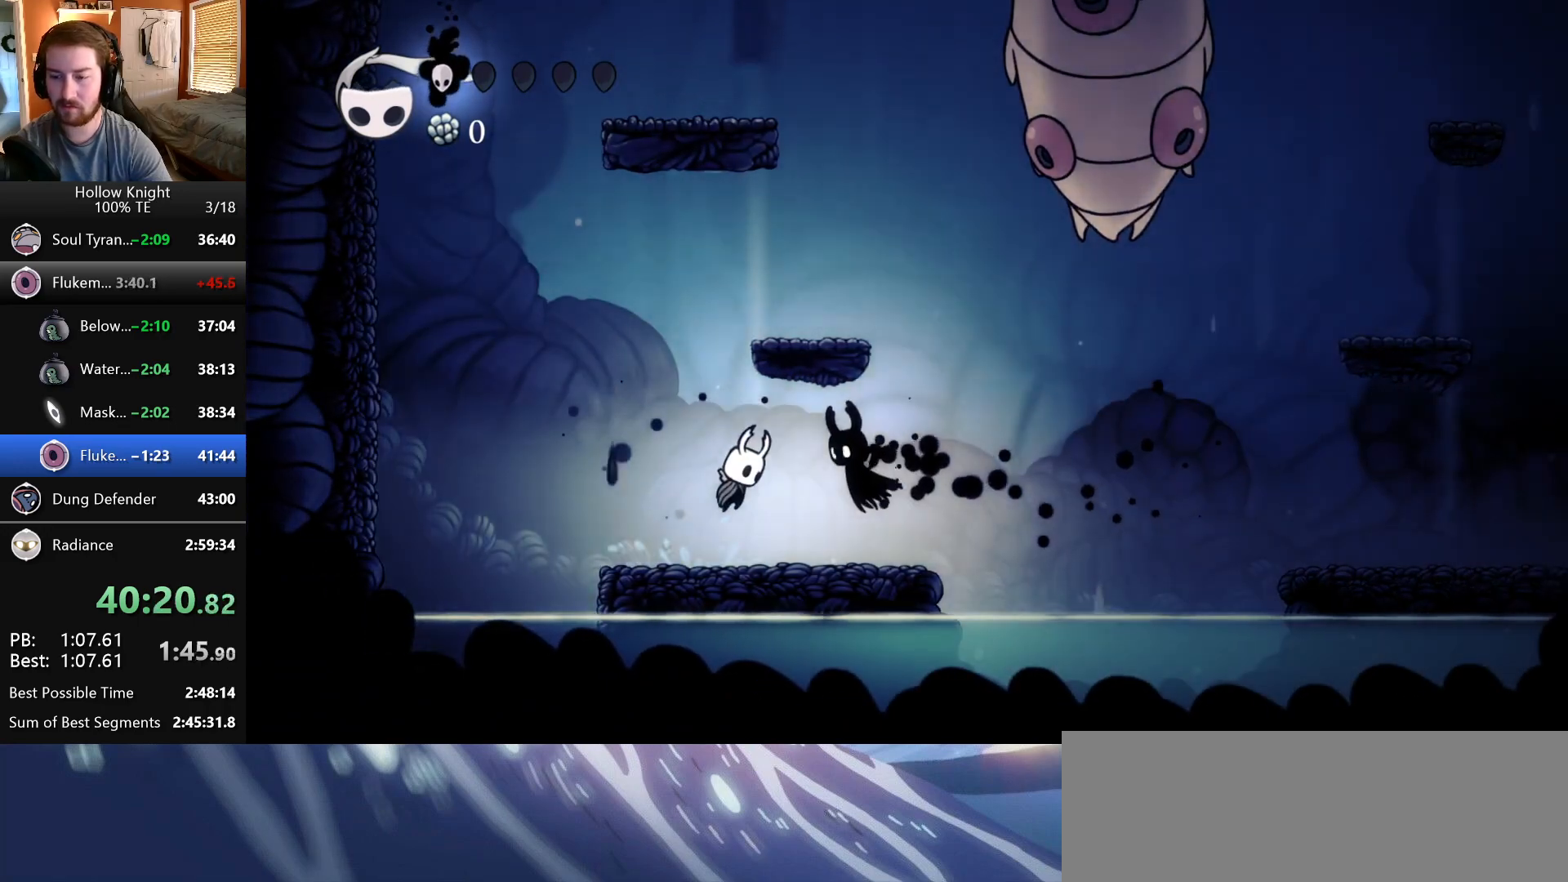
{"keys": ["jump", "nail", "right"], "events": [[50, "jump", "up"], [83, "left", "down"], [83, "right", "up"], [117, "nail", "up"], [267, "left", "up"], [300, "right", "down"], [433, "jump", "down"], [500, "nail", "down"]]}
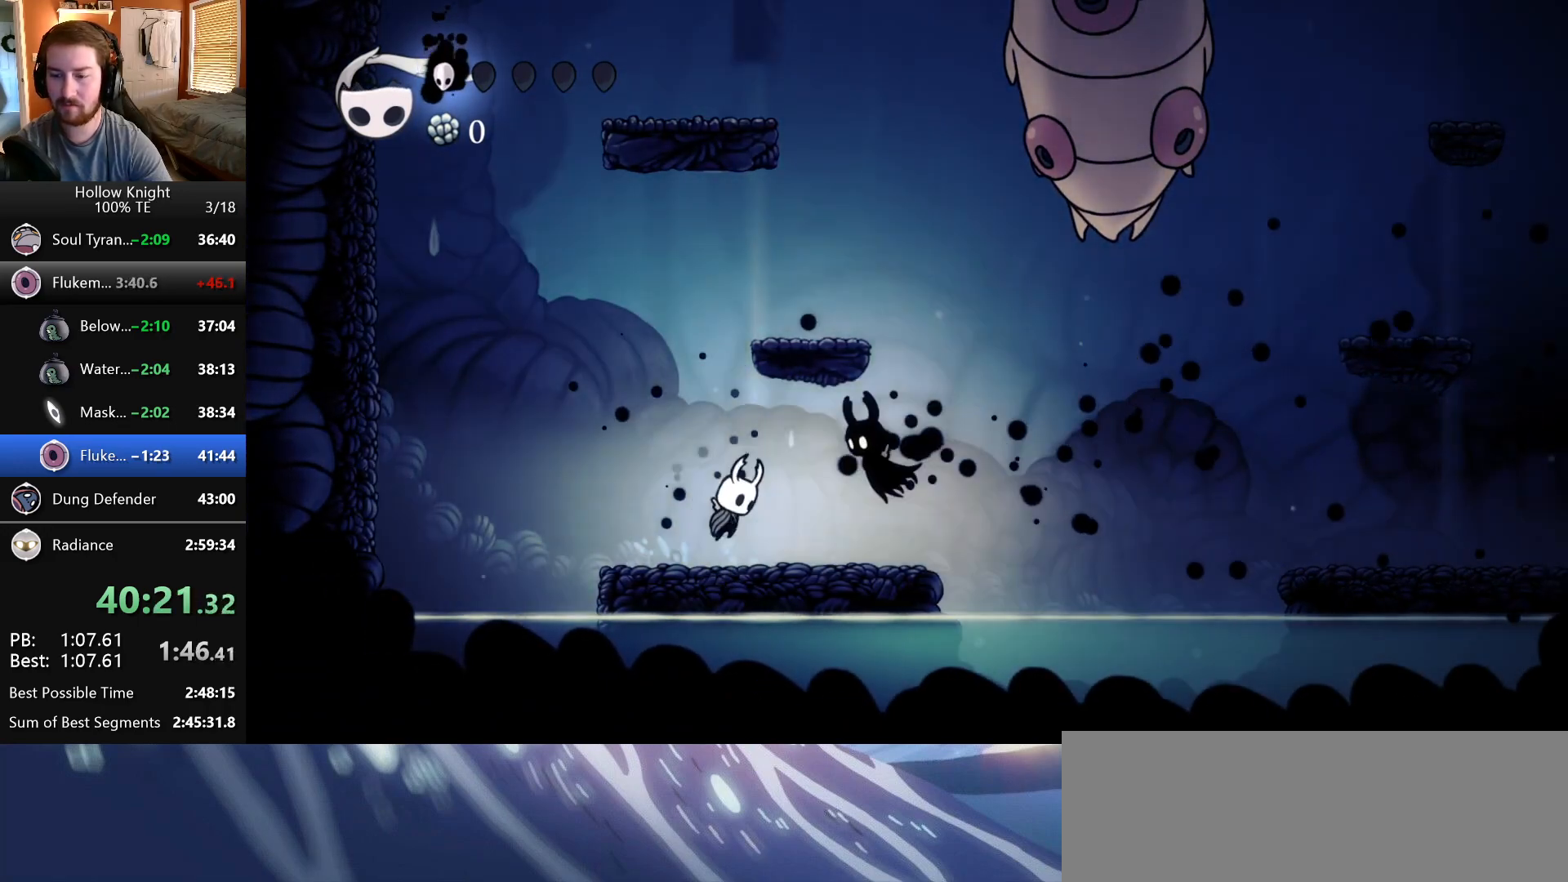
{"keys": [], "events": [[33, "left", "down"], [33, "right", "up"], [100, "jump", "up"], [133, "nail", "up"], [283, "left", "up"], [300, "right", "down"], [483, "right", "up"]]}
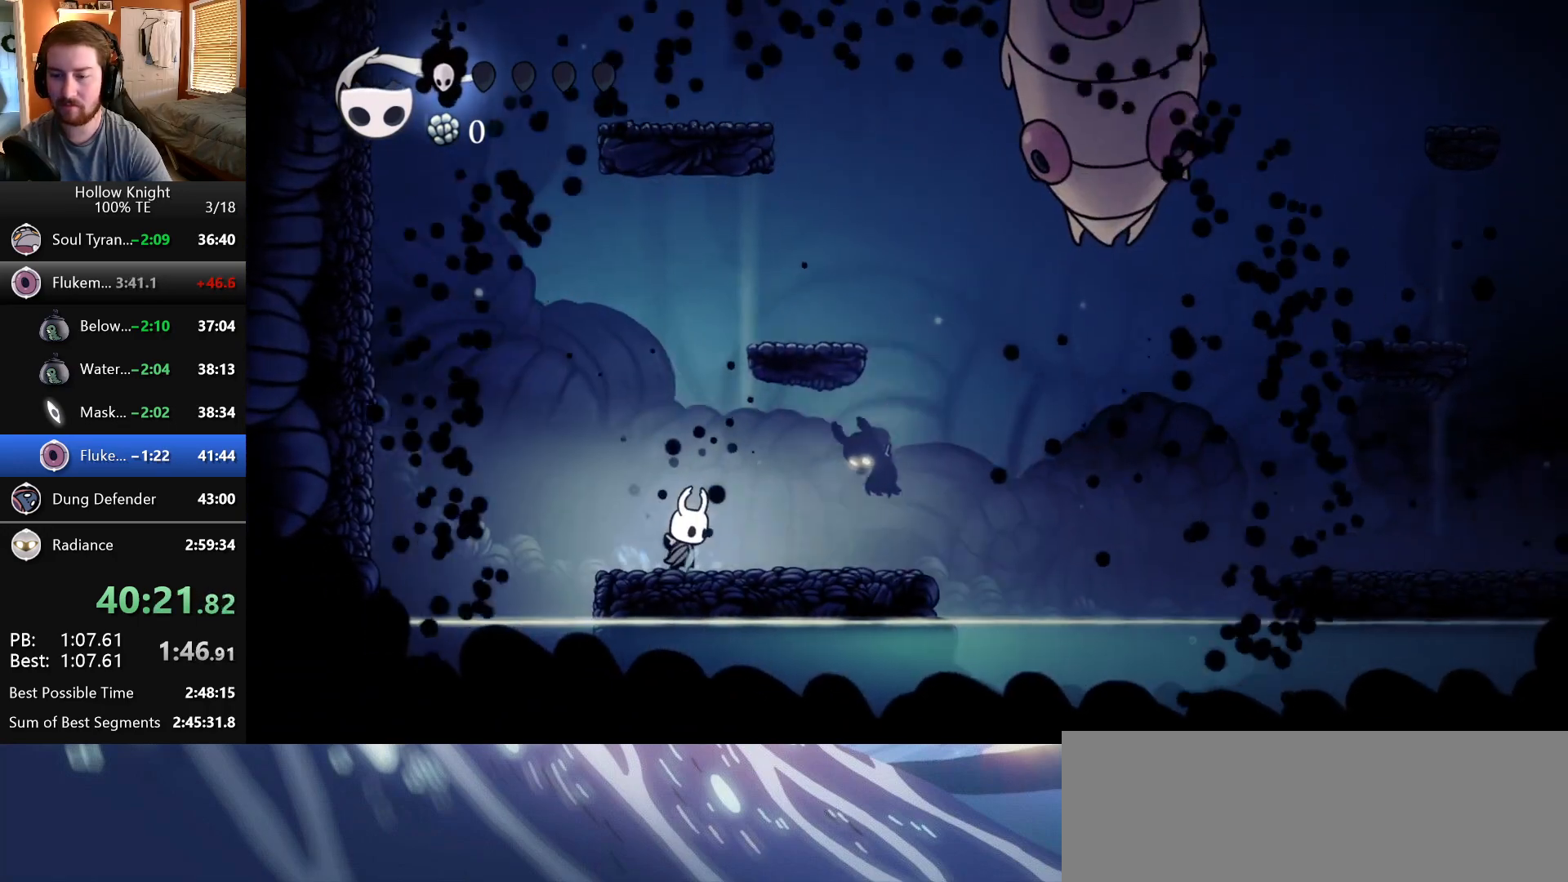
{"keys": ["jump", "right"], "events": [[117, "jump", "down"], [367, "right", "down"]]}
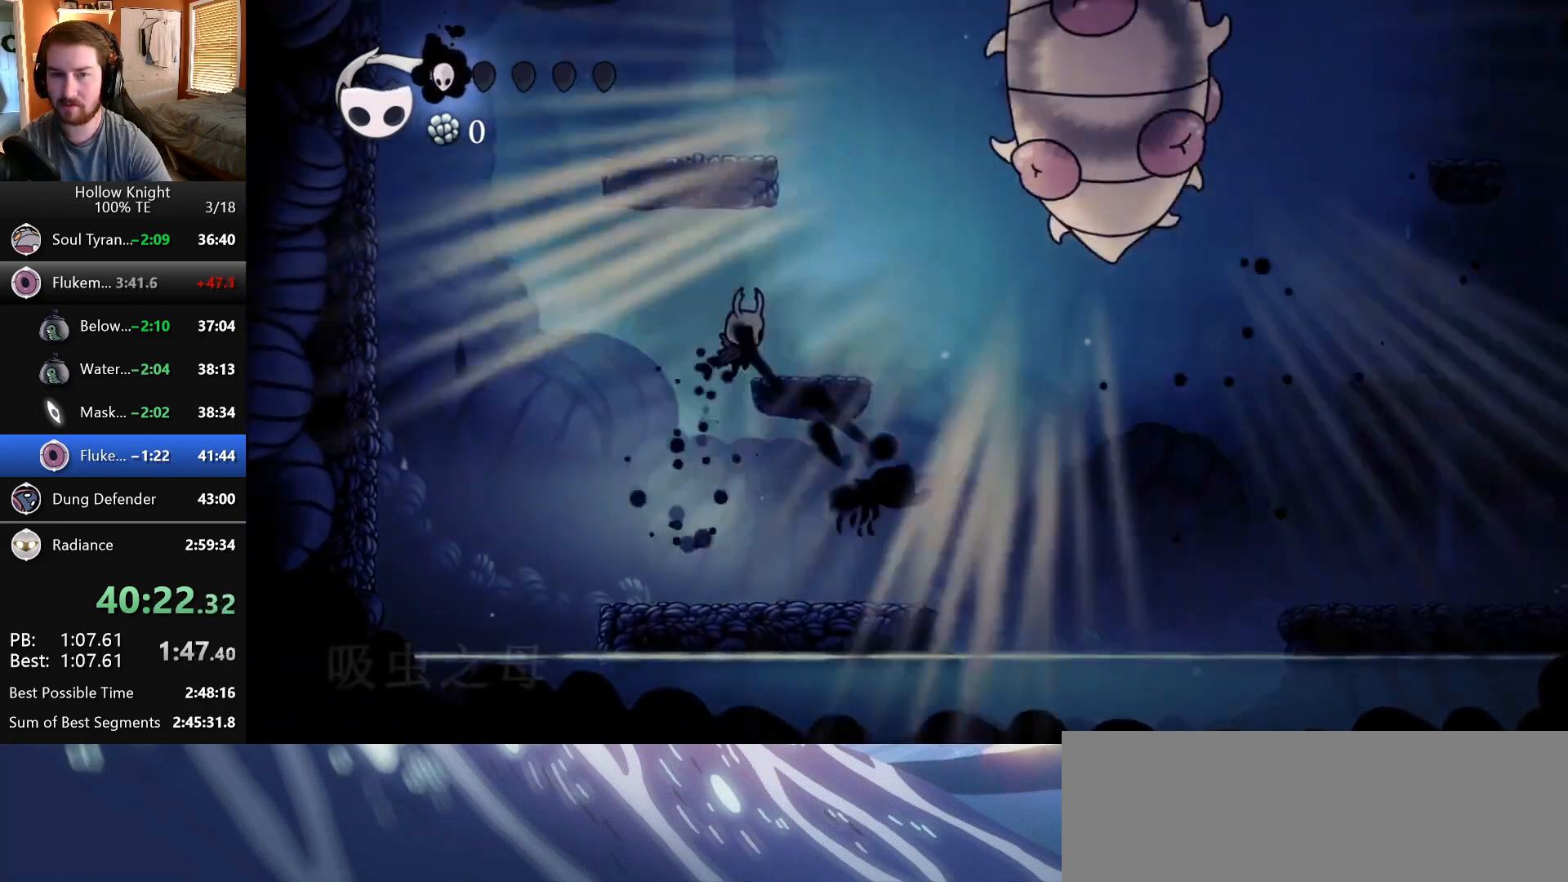
{"keys": ["jump", "left"], "events": [[50, "jump", "up"], [233, "jump", "down"], [250, "right", "up"], [500, "left", "down"]]}
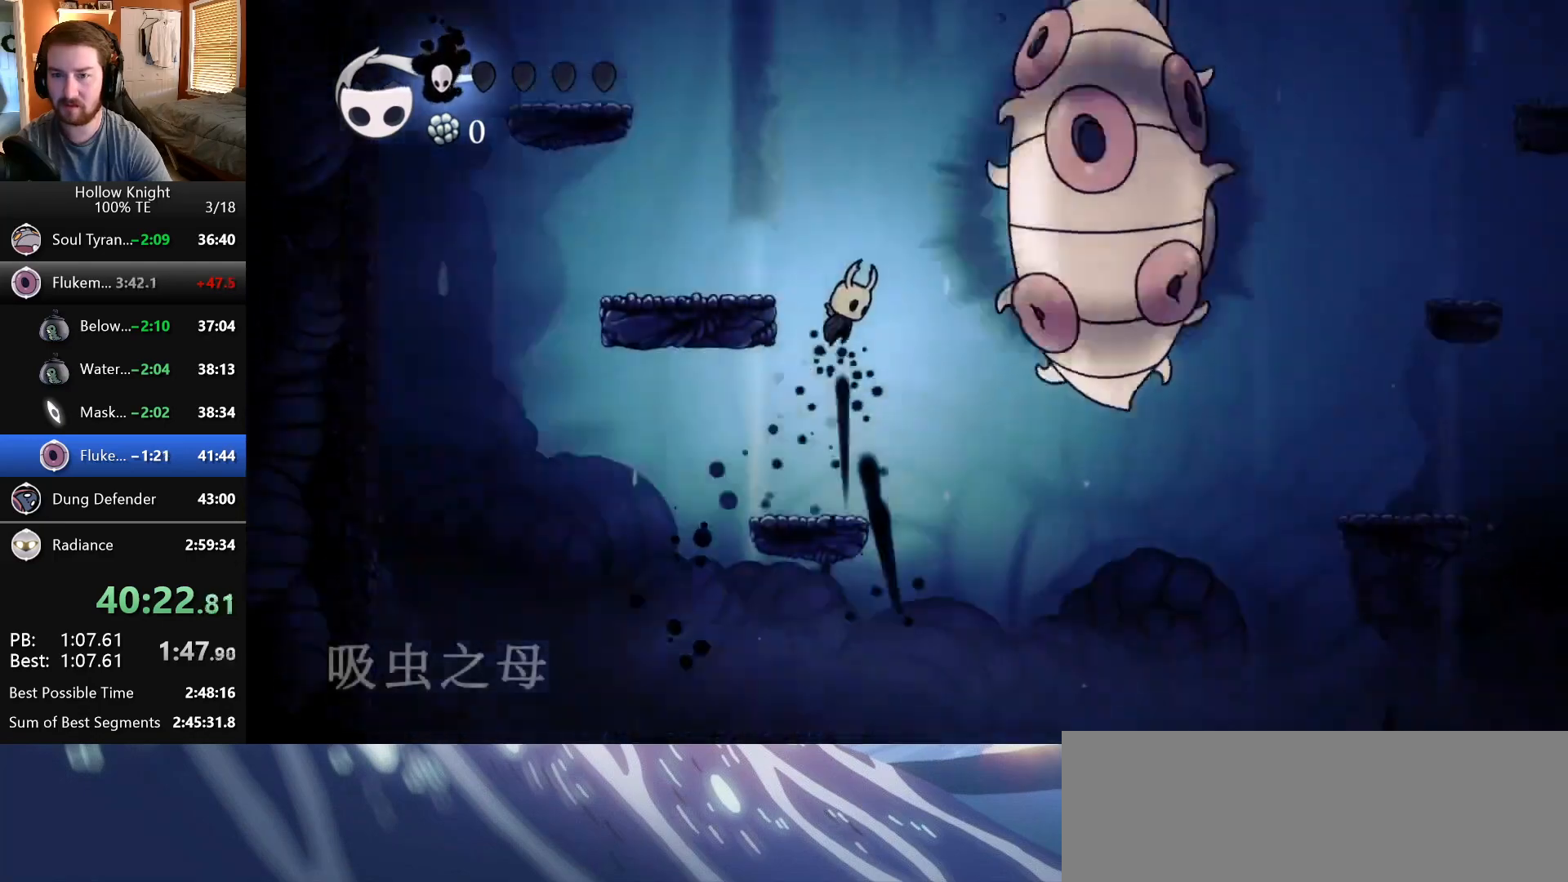
{"keys": ["jump", "right"], "events": [[167, "jump", "up"], [283, "left", "up"], [333, "right", "down"], [367, "jump", "down"]]}
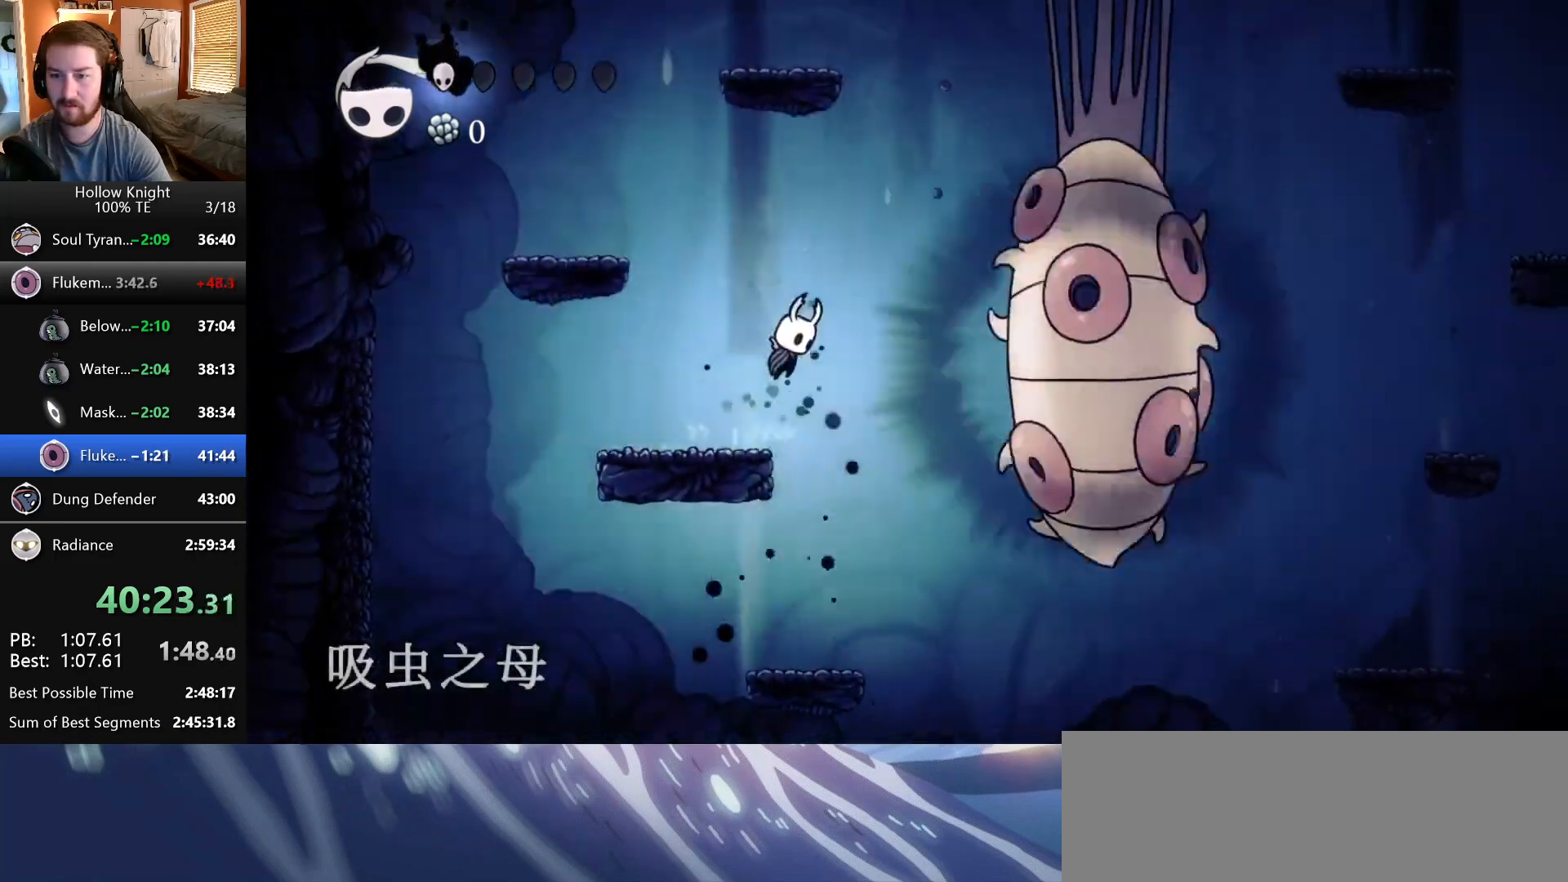
{"keys": ["dash"], "events": [[300, "jump", "up"], [333, "nail", "down"], [417, "right", "up"], [450, "nail", "up"], [500, "dash", "down"]]}
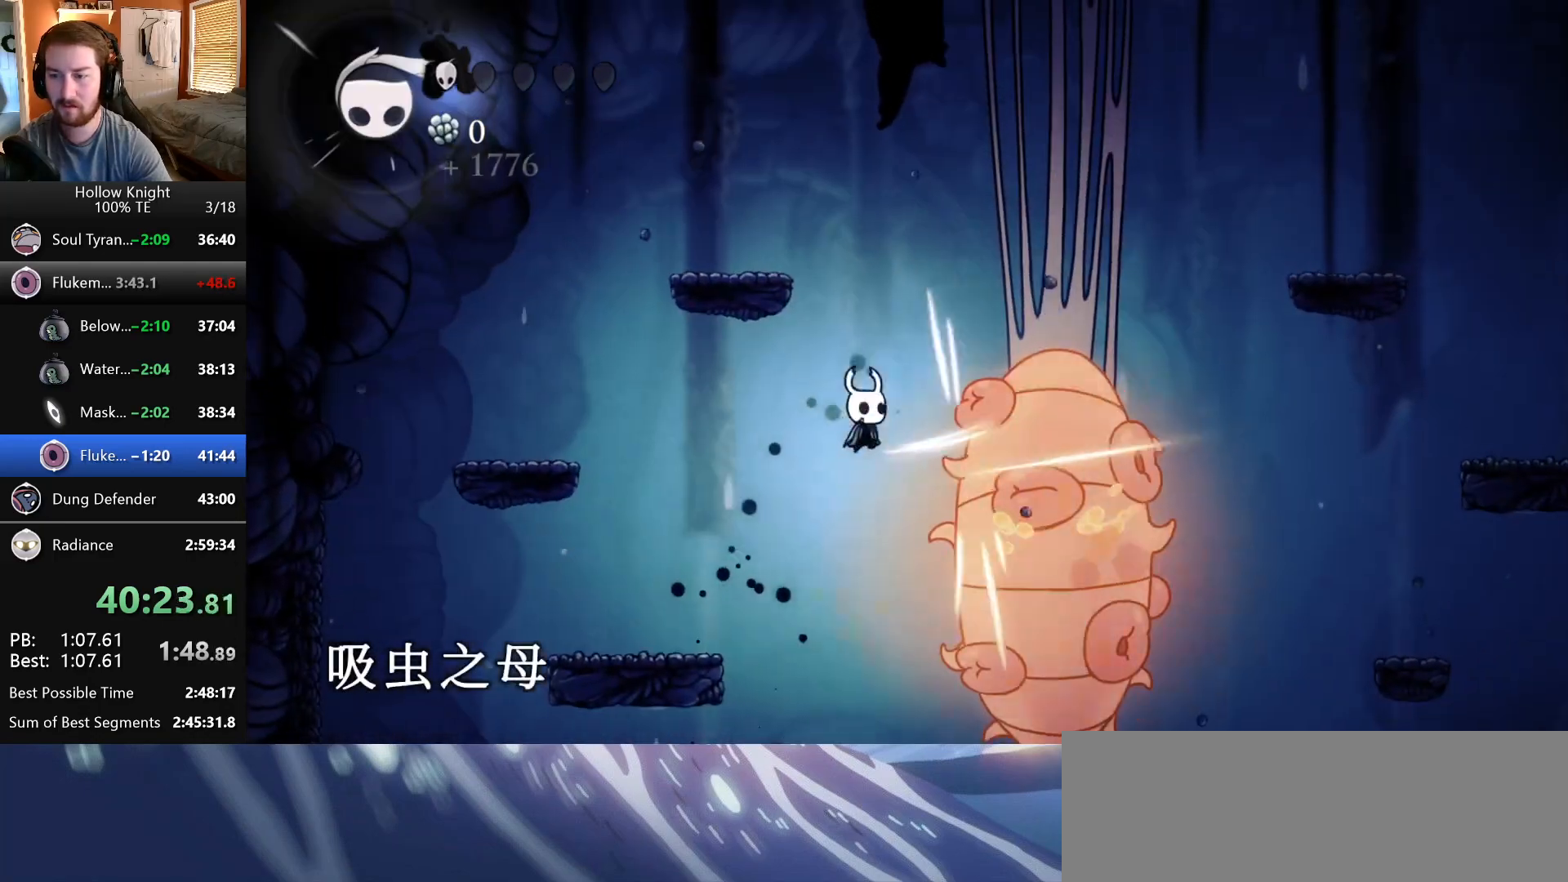
{"keys": [], "events": [[150, "dash", "up"], [383, "right", "down"], [417, "nail", "down"], [483, "right", "up"], [500, "nail", "up"]]}
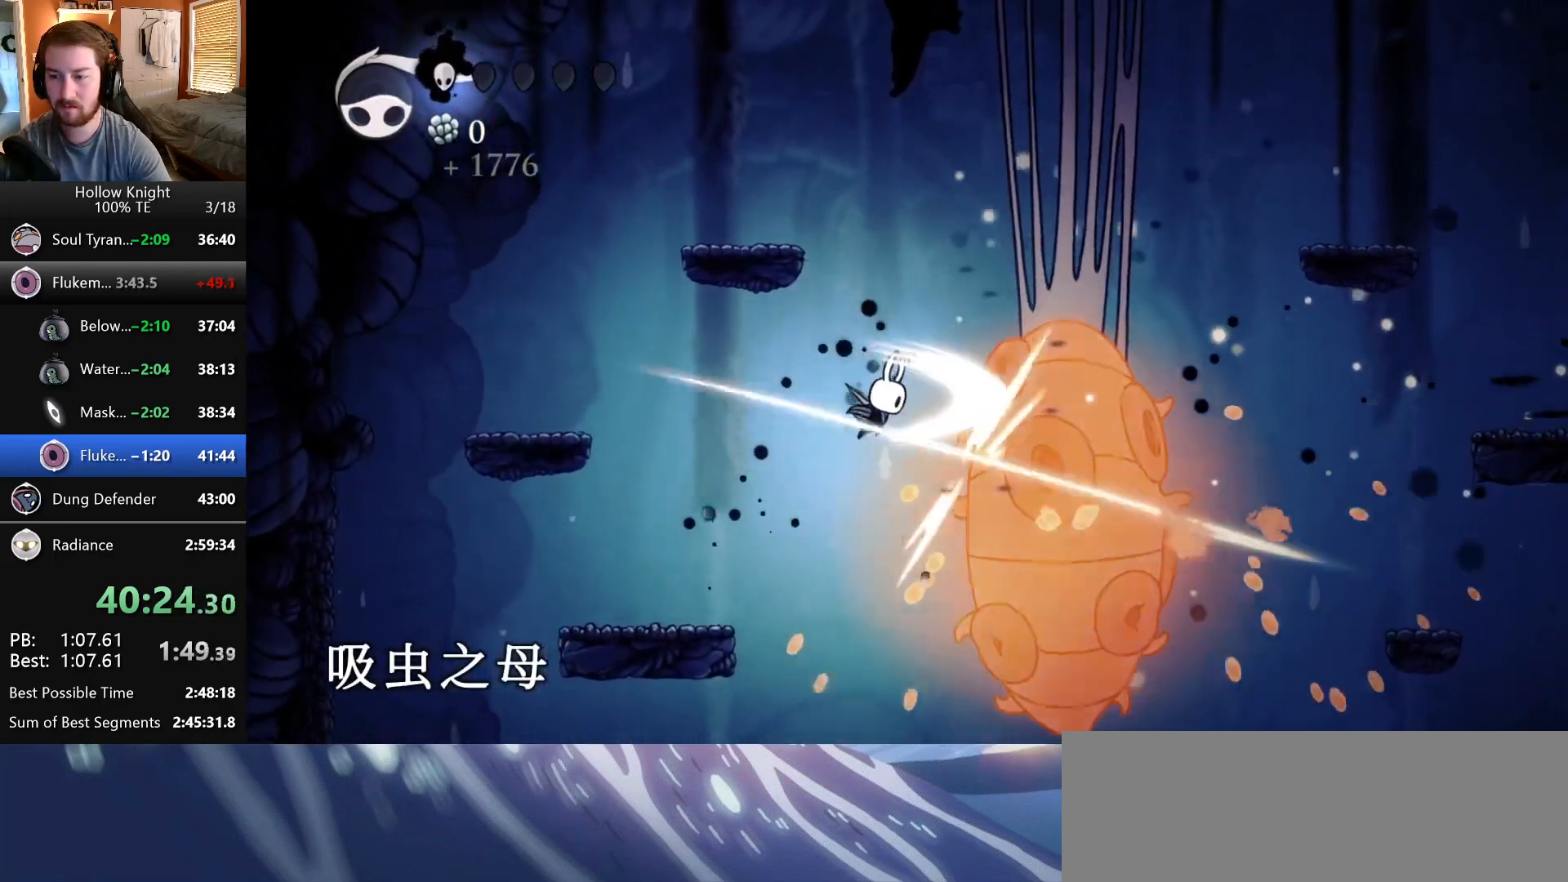
{"keys": ["nail", "right"], "events": [[67, "dash", "down"], [350, "dash", "up"], [400, "right", "down"], [500, "nail", "down"]]}
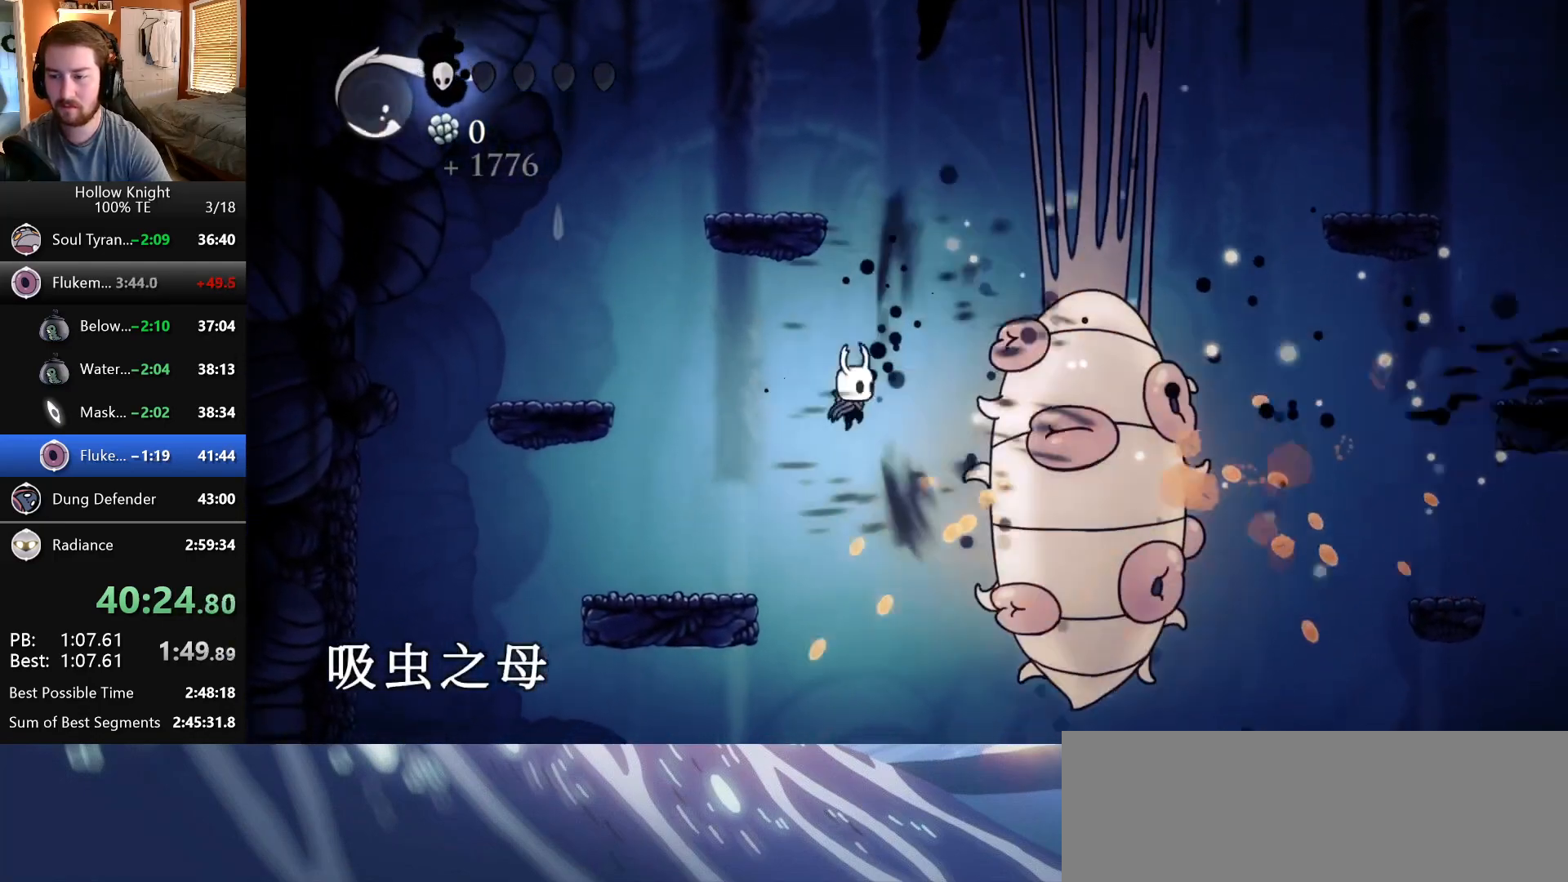
{"keys": ["jump"], "events": [[33, "left", "down"], [33, "right", "up"], [150, "nail", "up"], [450, "jump", "down"], [483, "left", "up"]]}
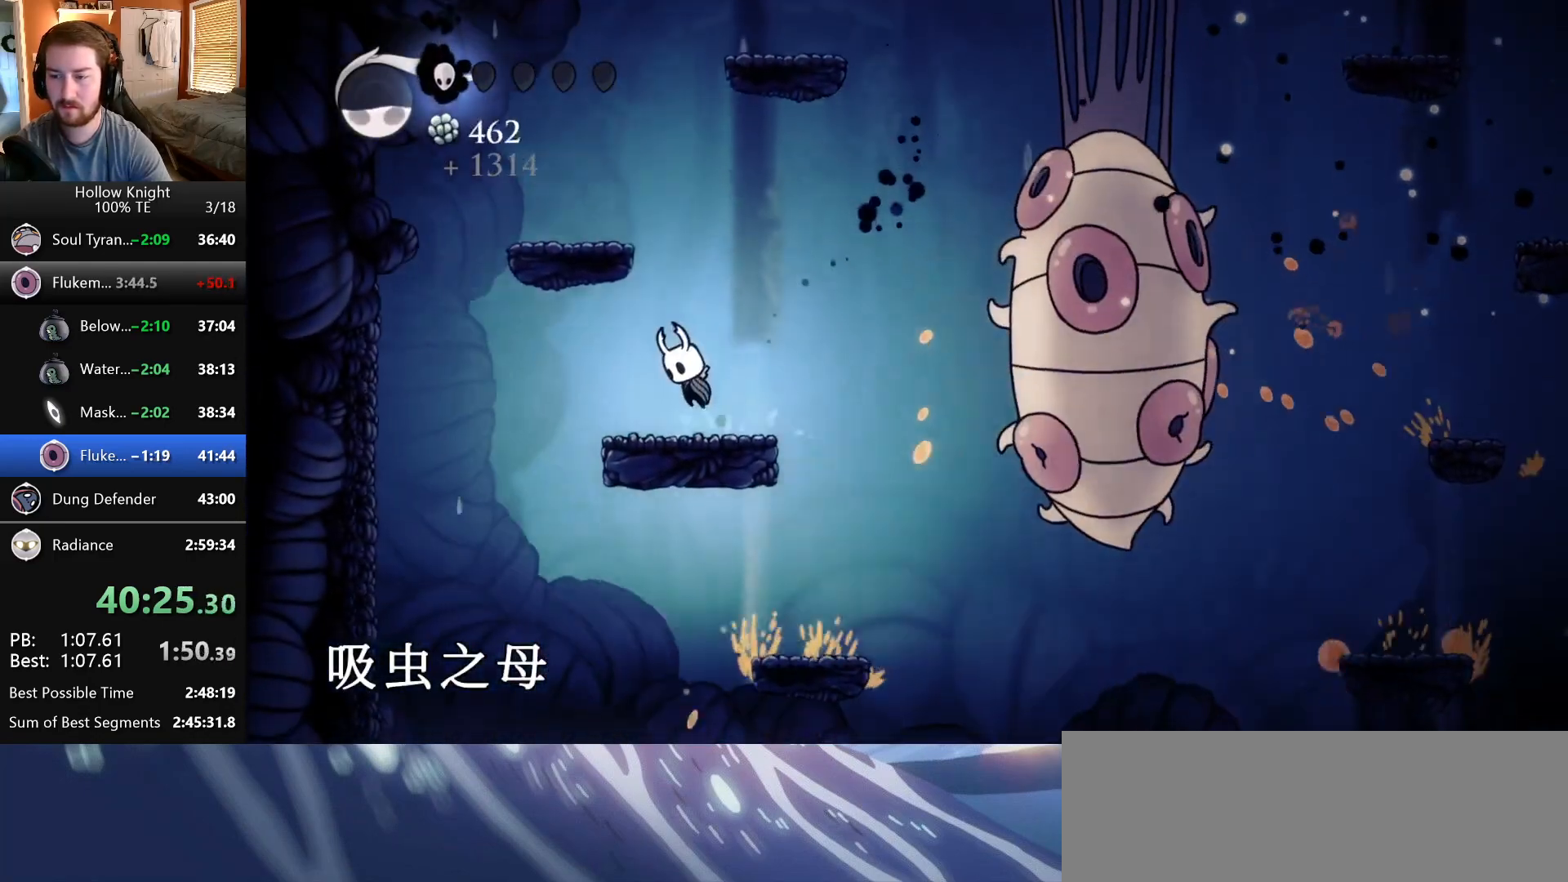
{"keys": ["right"], "events": [[17, "right", "down"], [467, "jump", "up"]]}
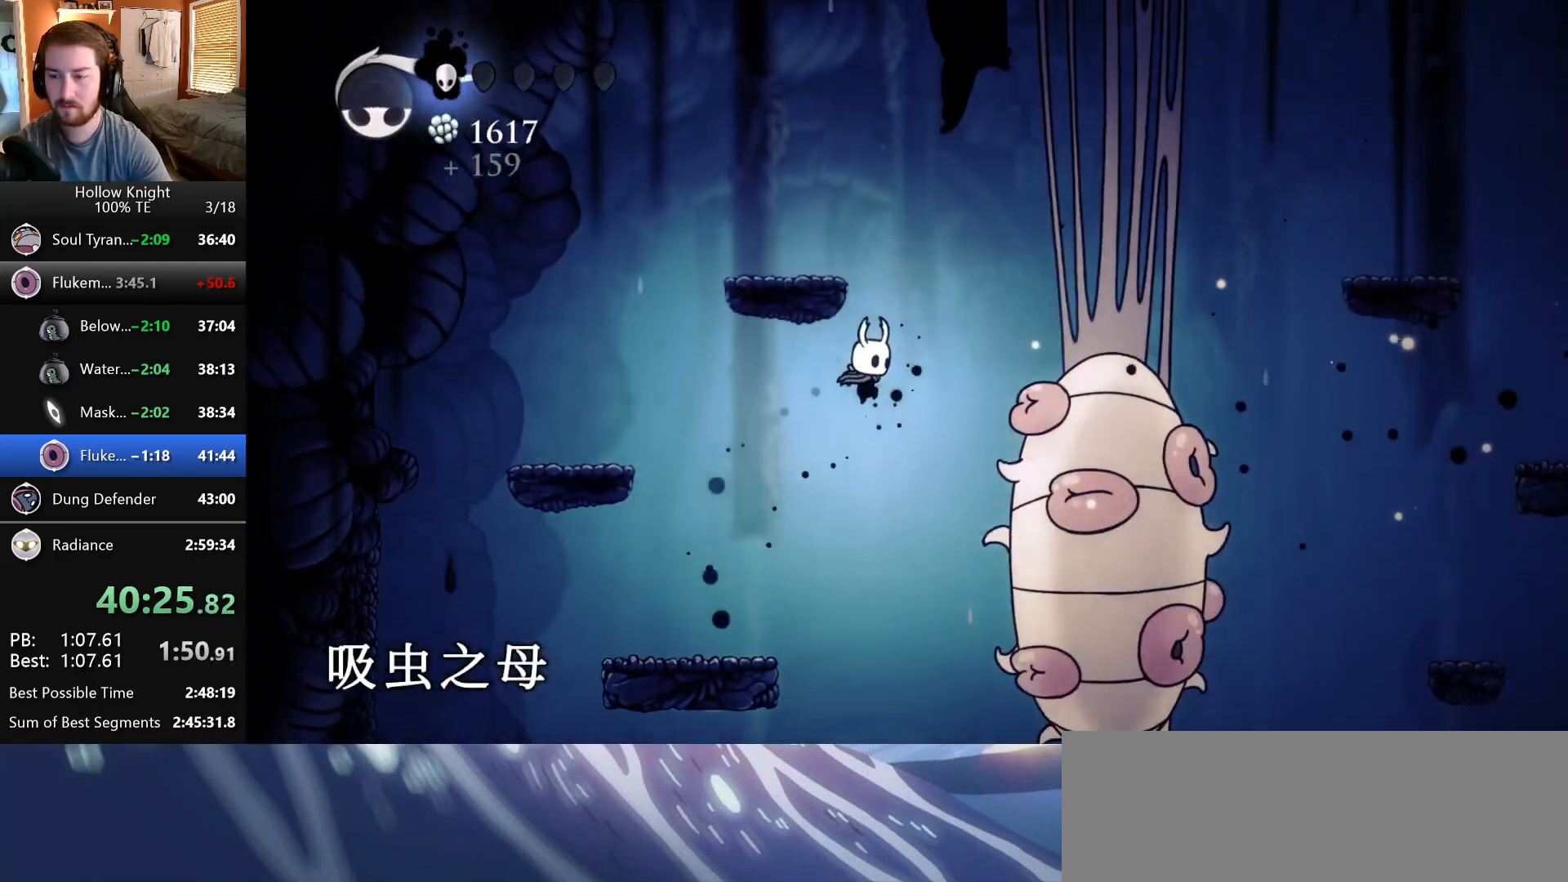
{"keys": ["dash"], "events": [[117, "nail", "down"], [200, "nail", "up"], [200, "right", "up"], [233, "dash", "down"], [350, "dash", "up"], [383, "dash", "down"]]}